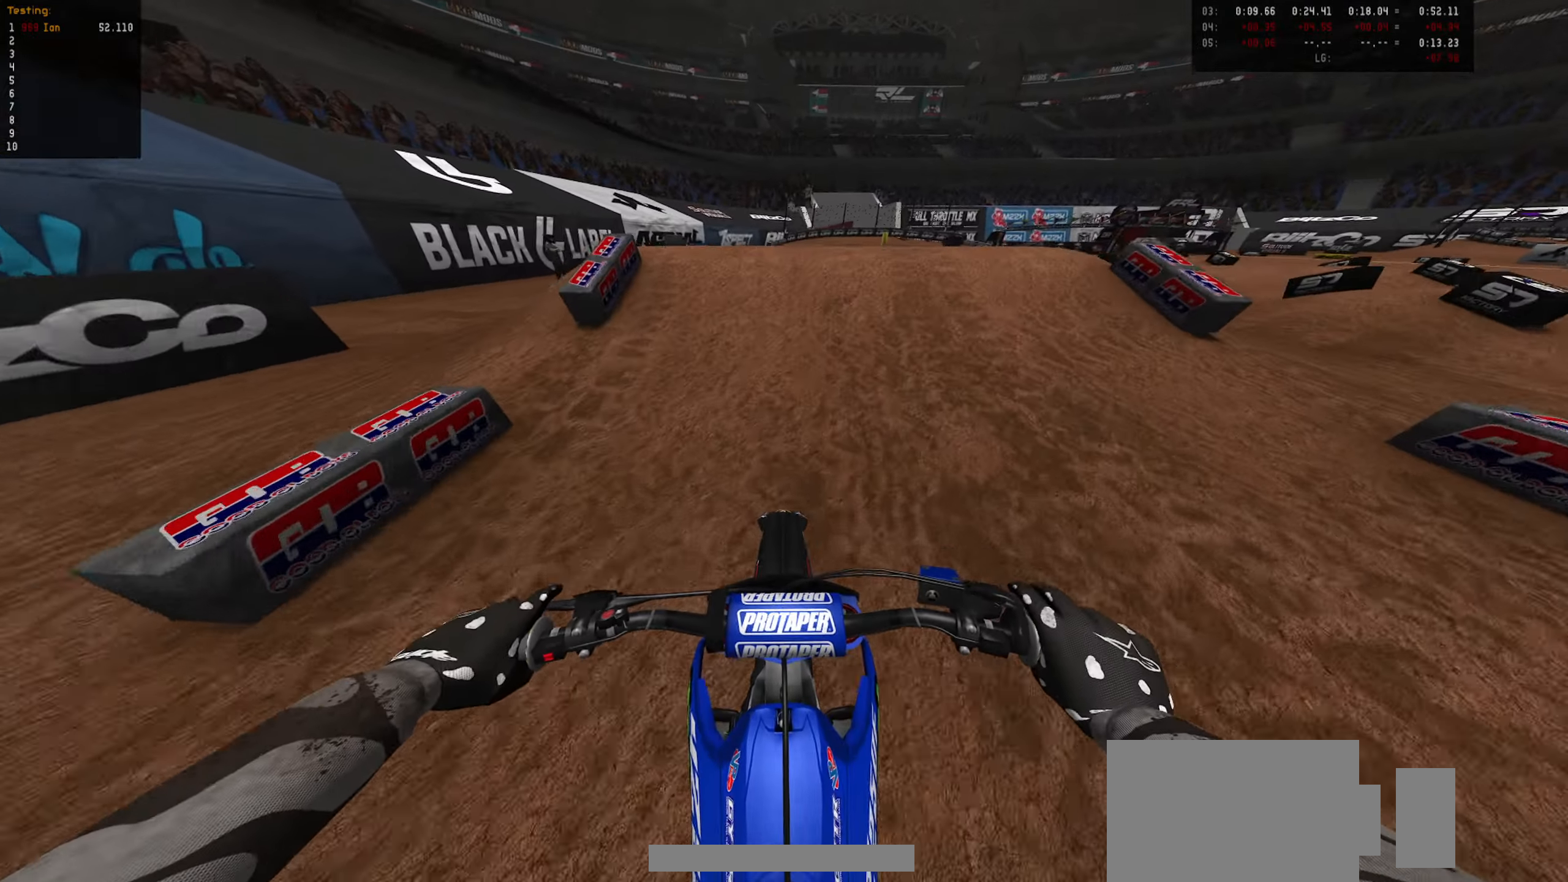
Gameplay with a controller (PlayStation layout); each line is a JSON object with the inputs held at the frame after it. "events" lists button and stick changes between this image and that frame as [ms after this image, input, new state], when the widget could be followed in between.
{"buttons": [], "left_stick": "center", "right_stick": "center", "events": [[267, "left_stick", "up"], [350, "CIRCLE", "down"], [384, "left_stick", "center"], [450, "CIRCLE", "up"], [450, "R2", "up"]]}
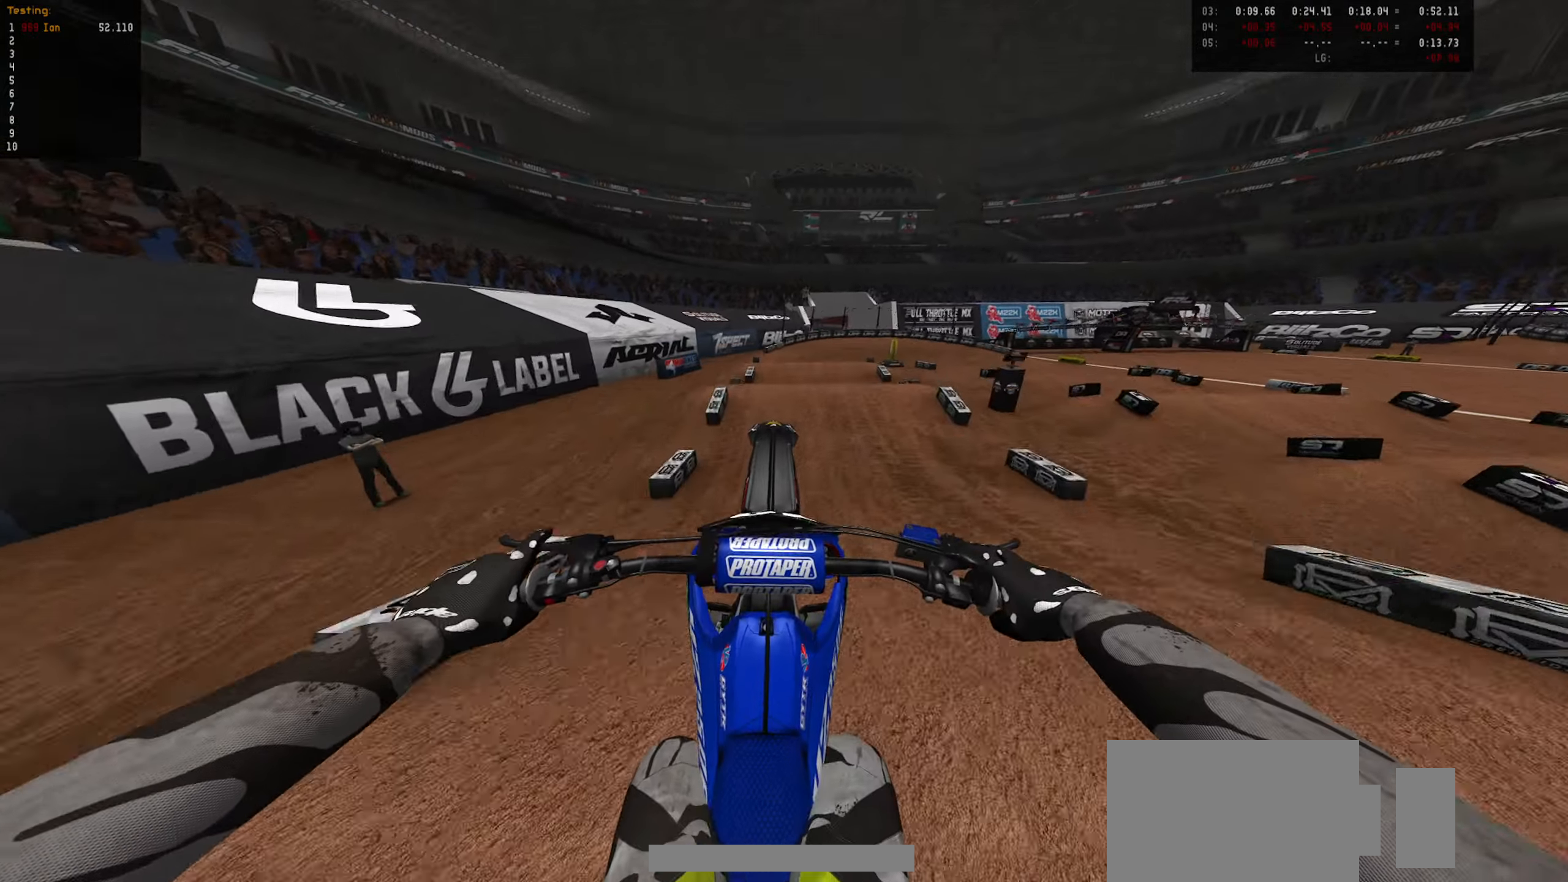
{"buttons": [], "left_stick": "down", "right_stick": "center", "events": [[184, "L2", "down"], [184, "left_stick", "down-left"], [367, "L2", "up"], [417, "left_stick", "down"]]}
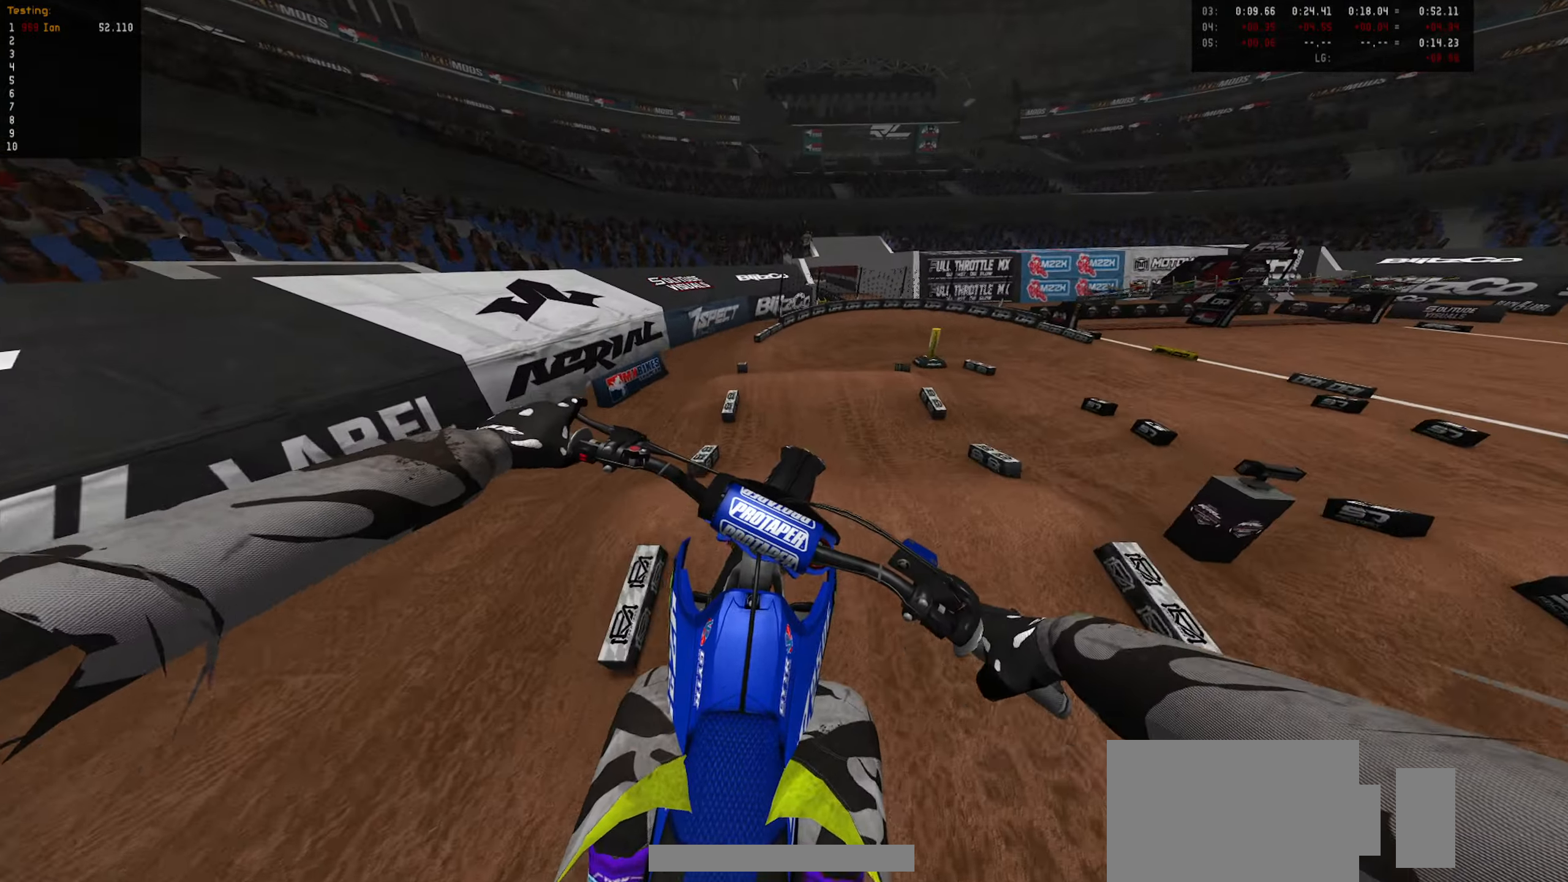
{"buttons": ["R2"], "left_stick": "down", "right_stick": "center", "events": [[284, "CIRCLE", "down"], [384, "CIRCLE", "up"], [434, "R2", "down"]]}
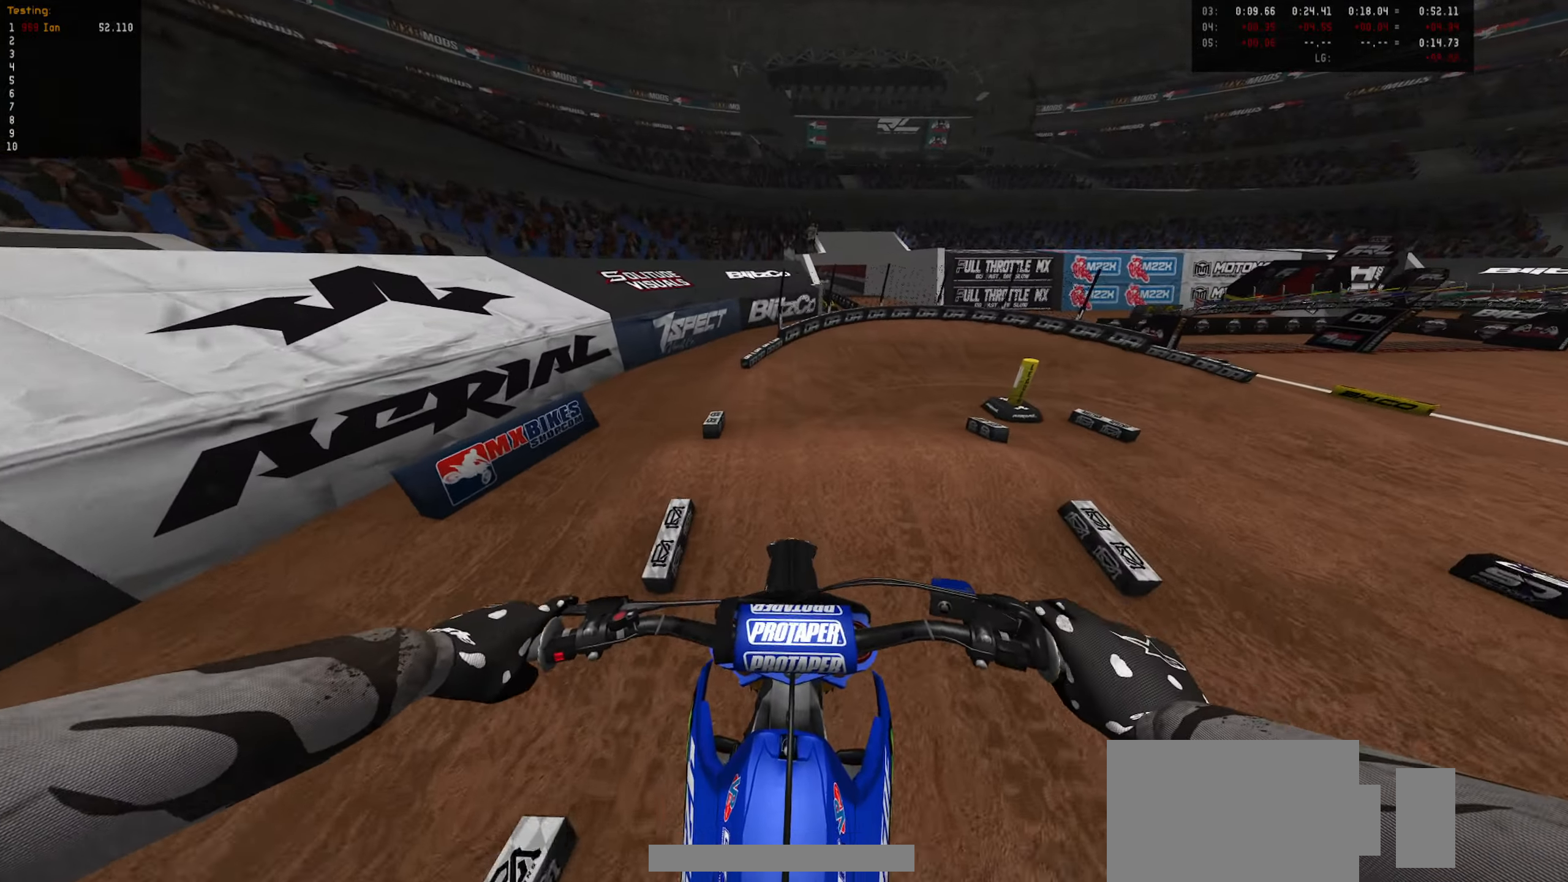
{"buttons": ["R2"], "left_stick": "down-right", "right_stick": "center", "events": [[134, "left_stick", "center"], [334, "left_stick", "down-right"], [367, "CIRCLE", "down"], [467, "CIRCLE", "up"]]}
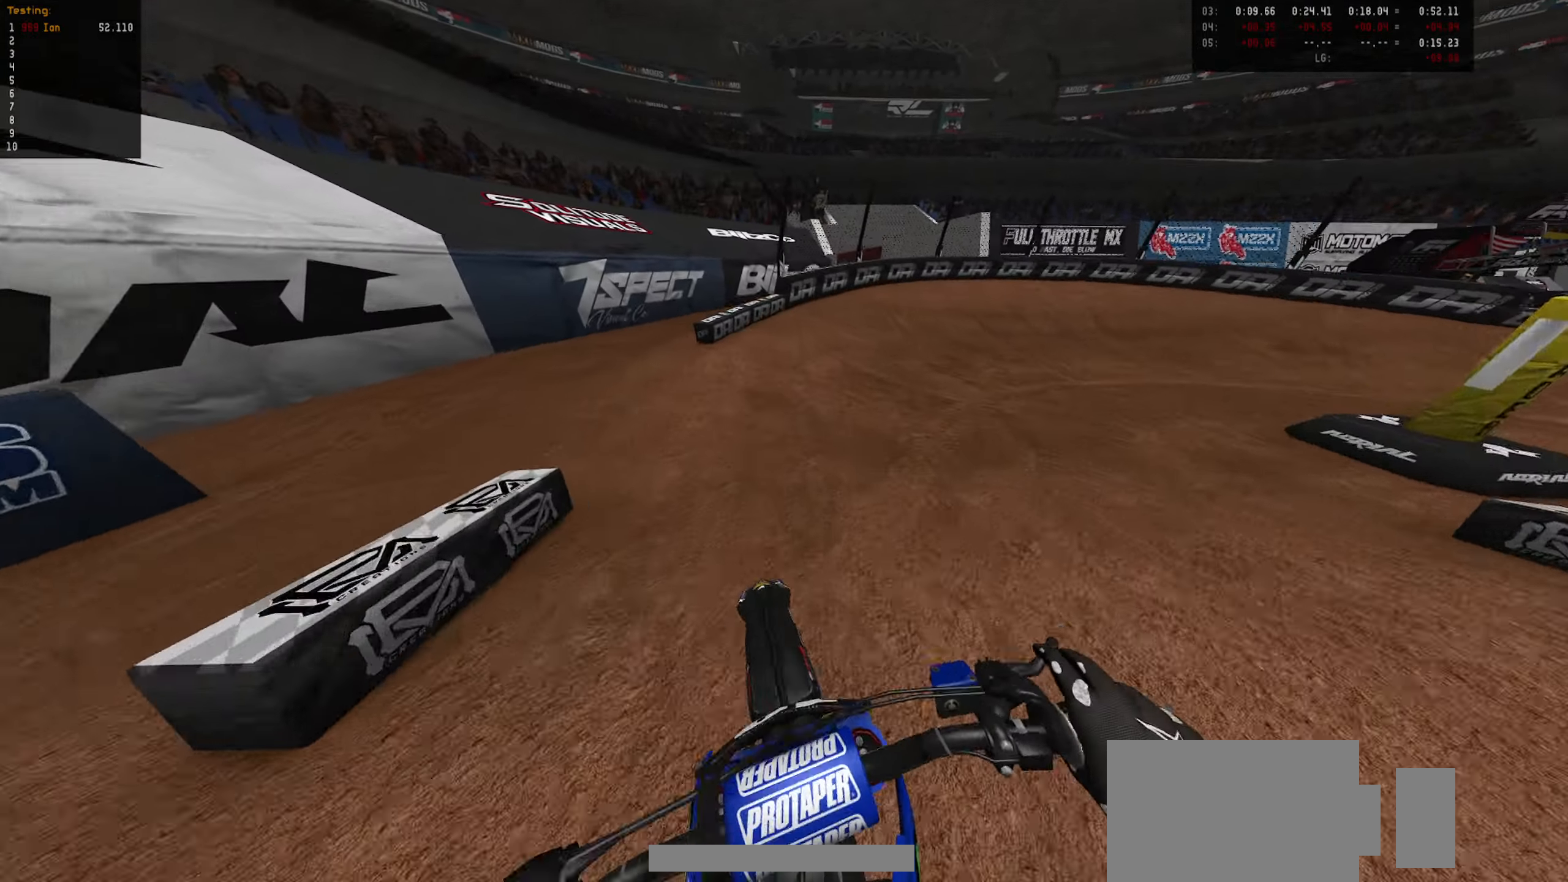
{"buttons": [], "left_stick": "down-right", "right_stick": "center", "events": [[184, "left_stick", "center"], [267, "left_stick", "down-right"], [384, "R2", "up"]]}
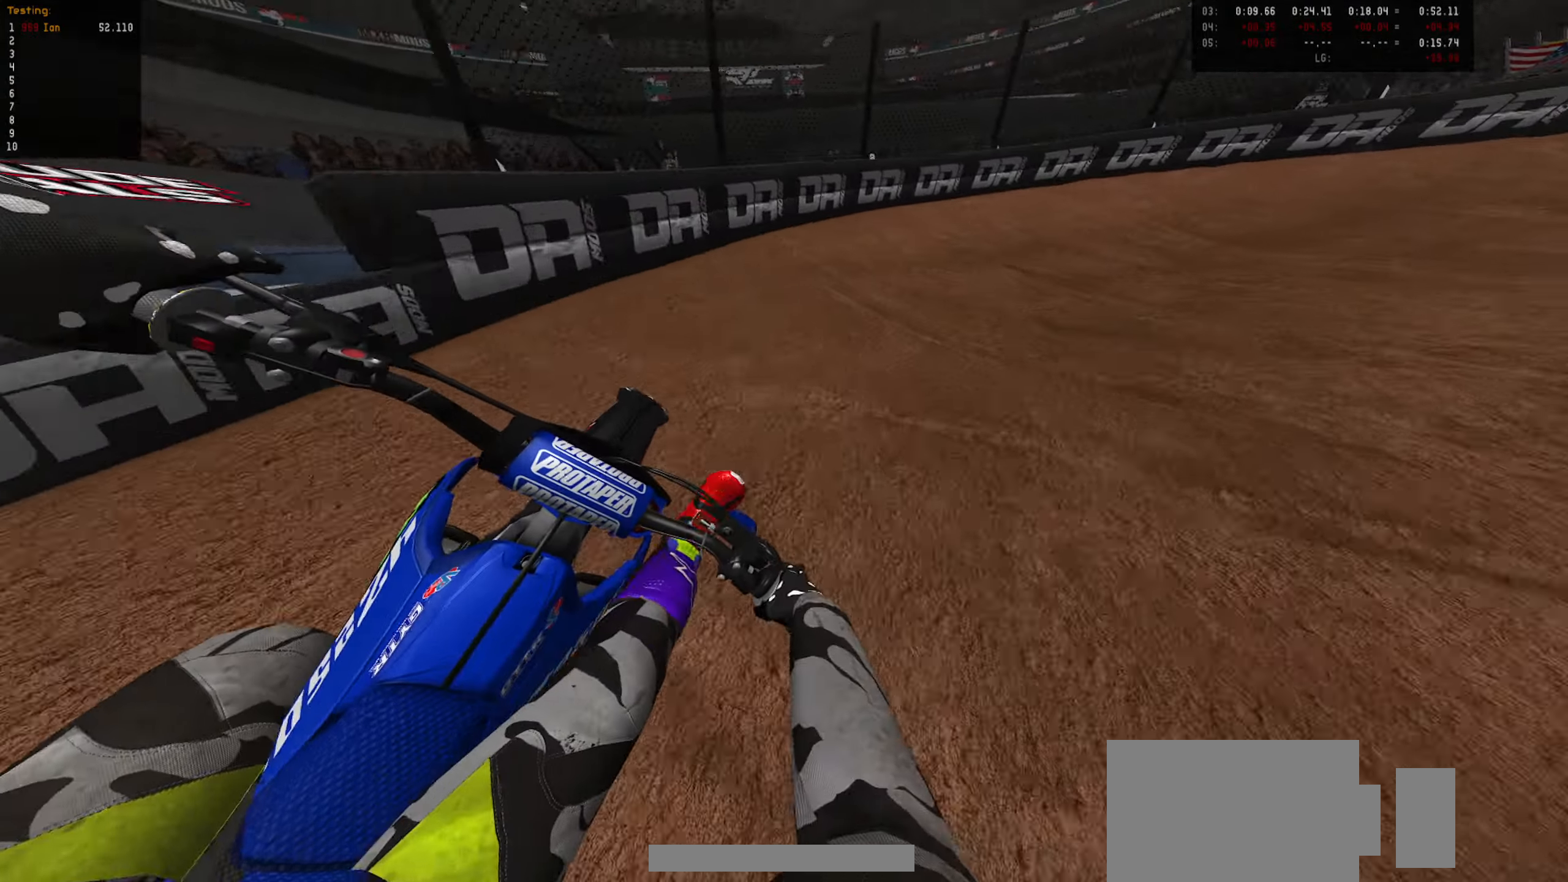
{"buttons": ["R2"], "left_stick": "right", "right_stick": "center", "events": [[34, "R2", "down"], [150, "R2", "up"], [167, "left_stick", "right"], [250, "R2", "down"], [350, "R2", "up"], [416, "R2", "down"]]}
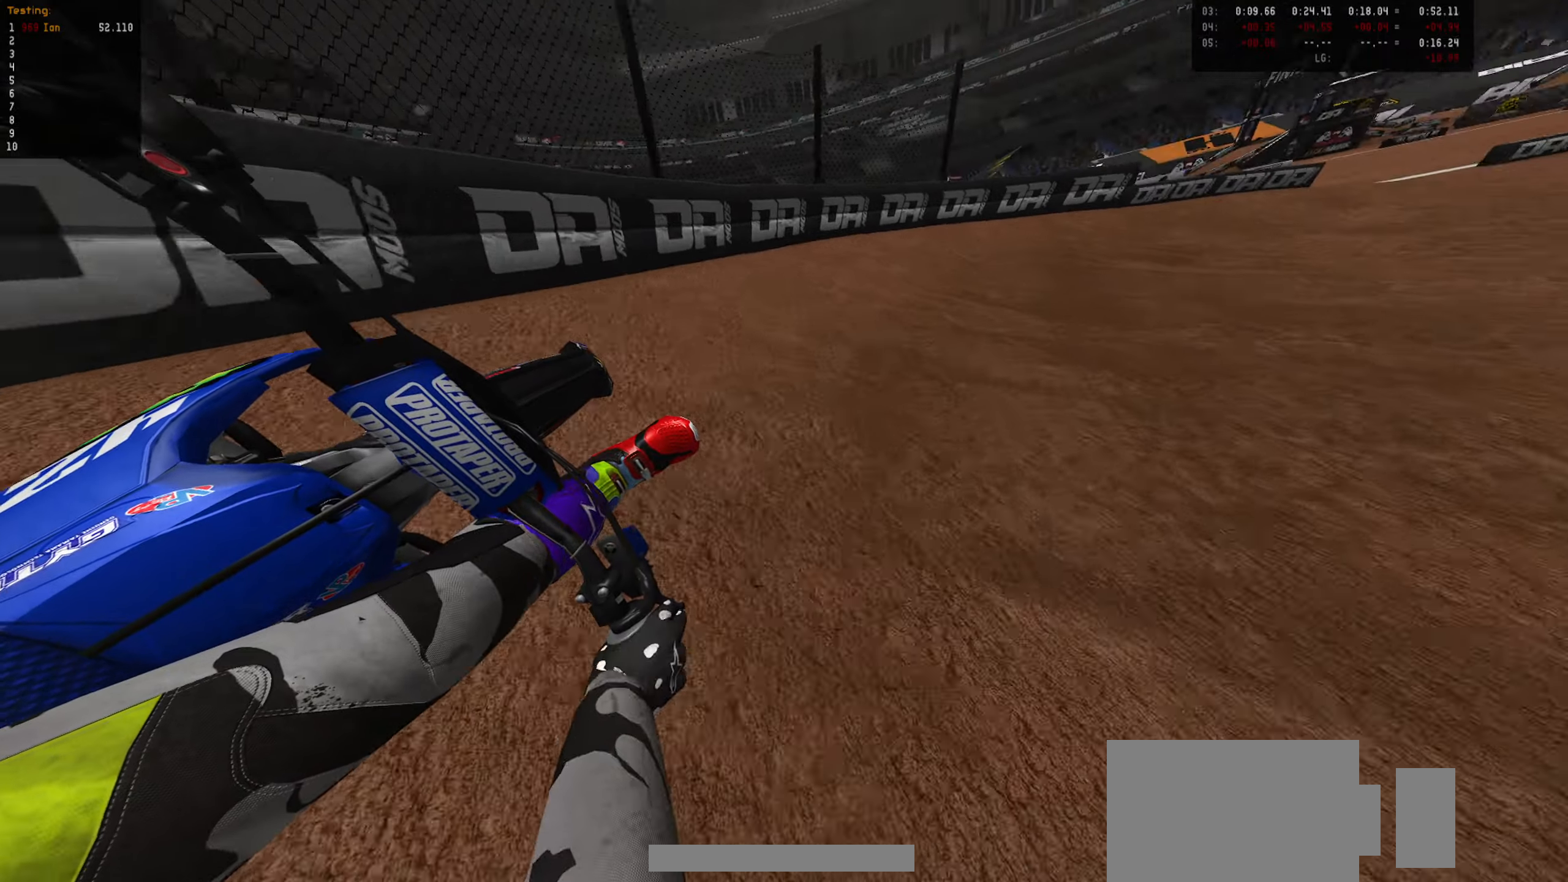
{"buttons": ["R2"], "left_stick": "right", "right_stick": "center", "events": [[50, "R2", "up"], [133, "R2", "down"]]}
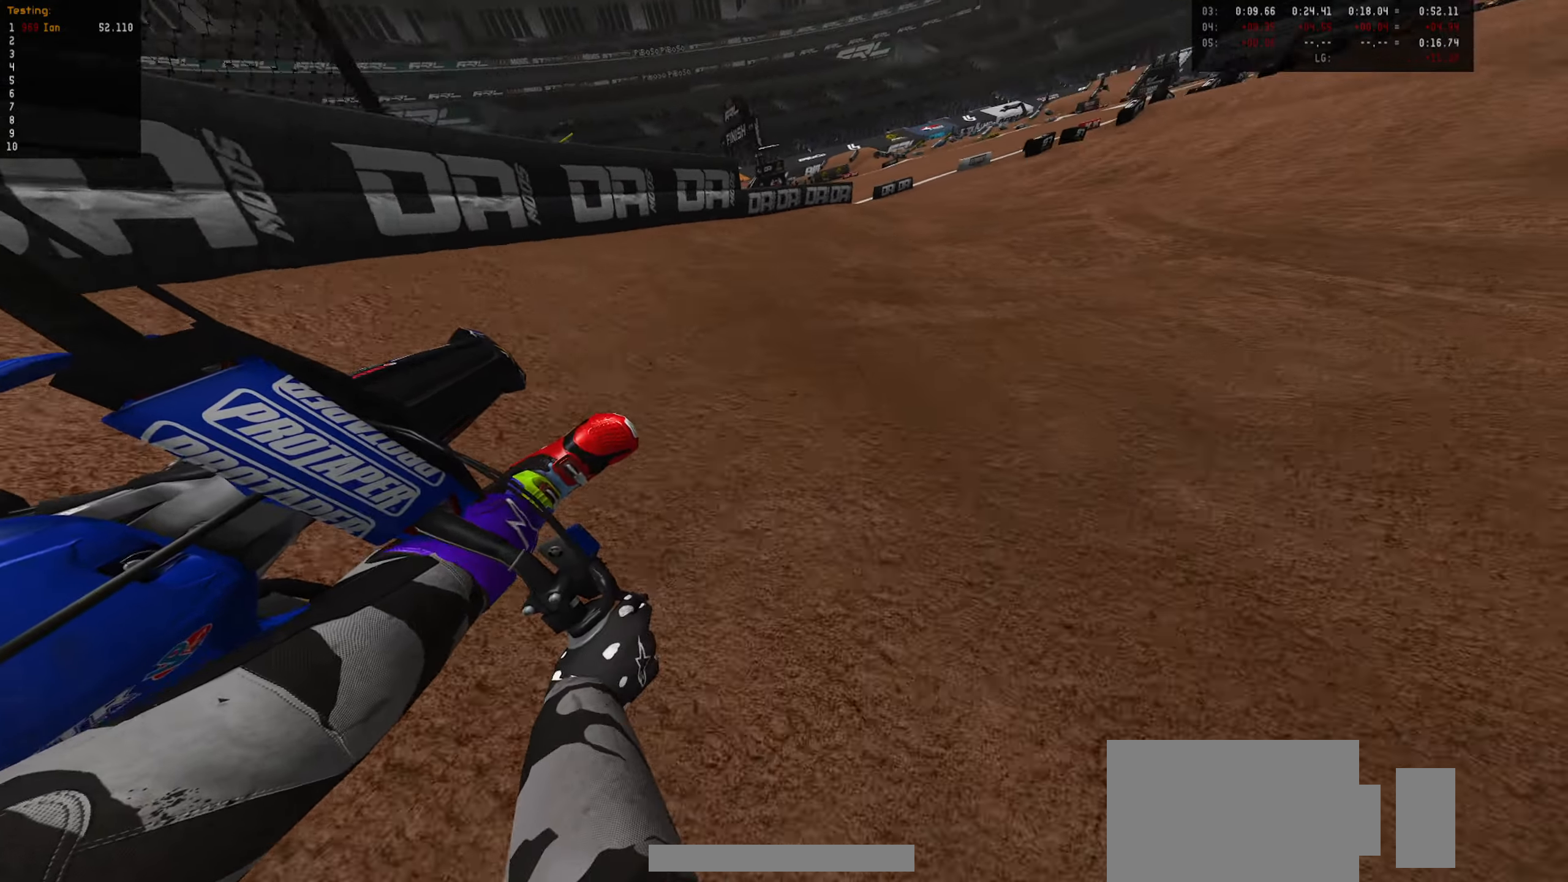
{"buttons": ["R2"], "left_stick": "down-left", "right_stick": "center", "events": [[133, "left_stick", "center"], [433, "left_stick", "down-left"]]}
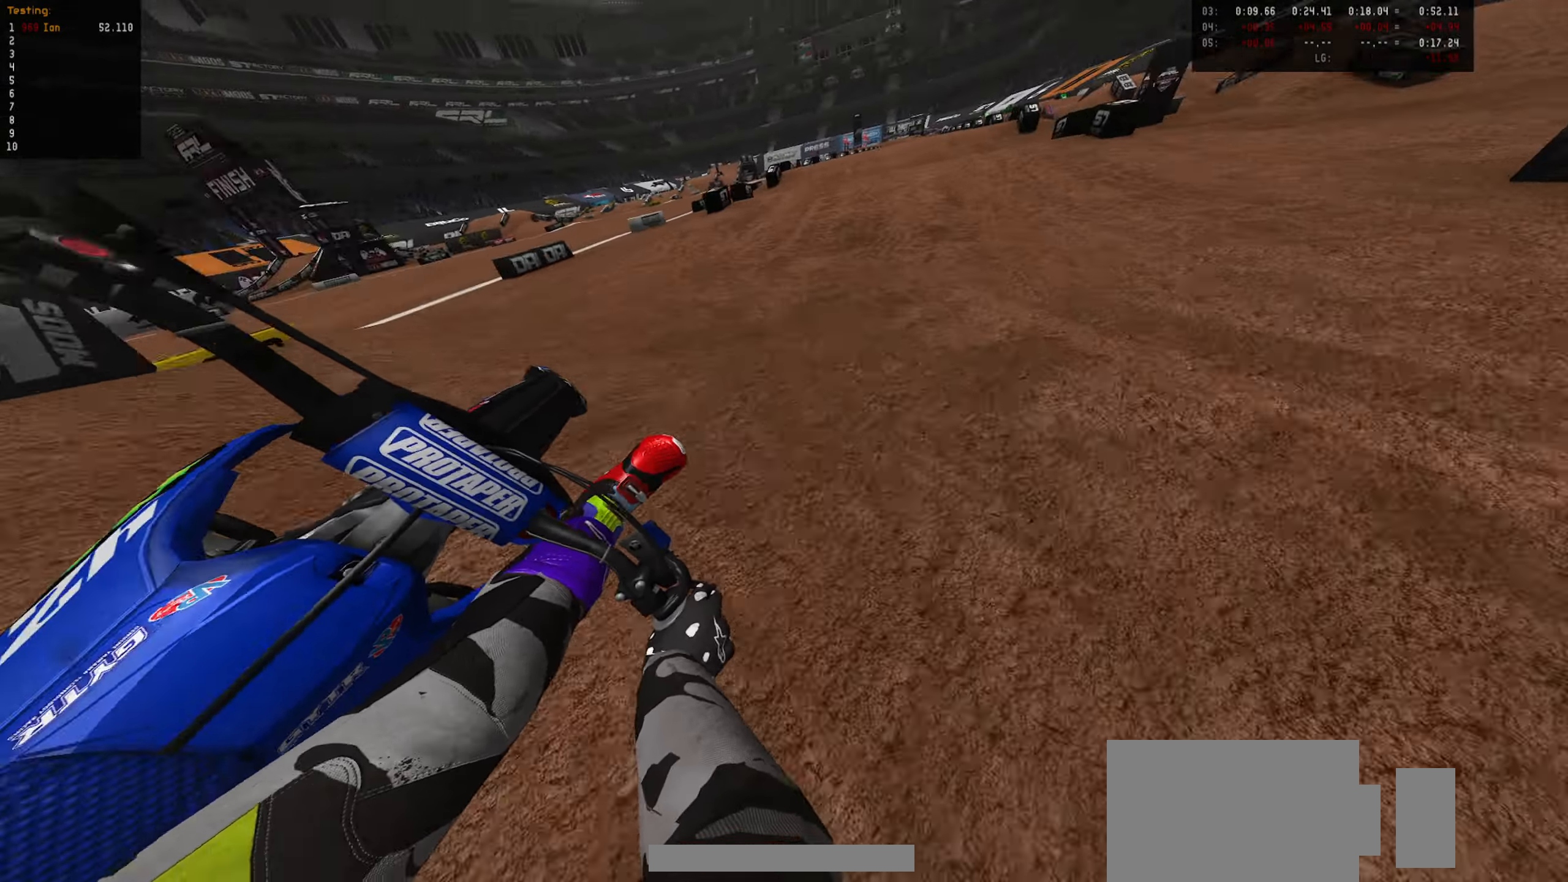
{"buttons": ["R2"], "left_stick": "center", "right_stick": "center", "events": [[83, "left_stick", "center"], [233, "left_stick", "down-left"], [283, "left_stick", "center"]]}
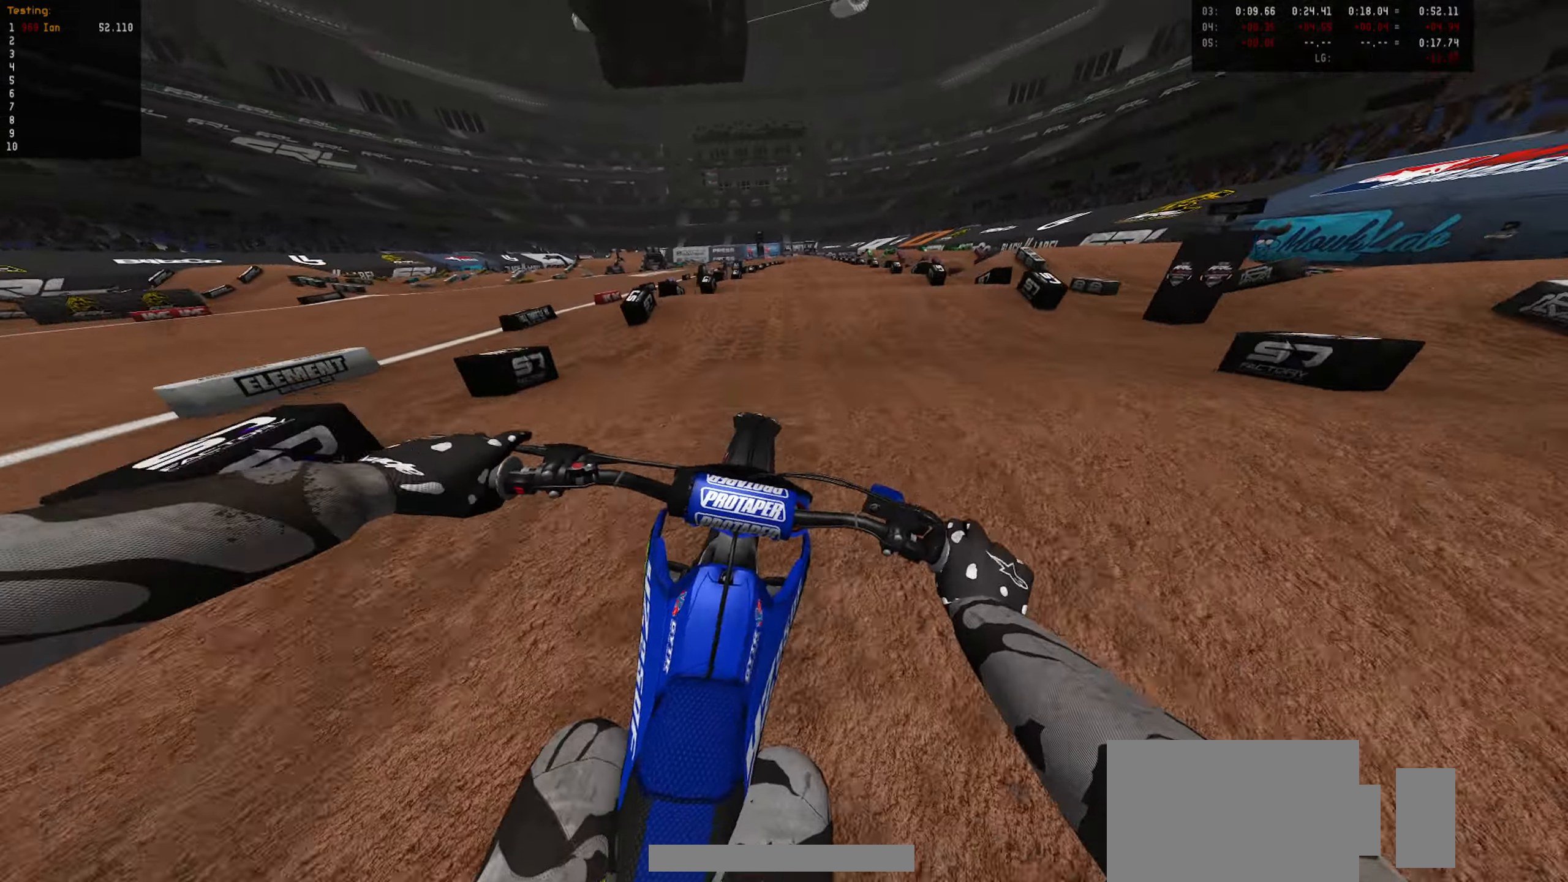
{"buttons": ["R2"], "left_stick": "down", "right_stick": "center", "events": [[33, "CIRCLE", "down"], [33, "left_stick", "down"], [166, "CIRCLE", "up"], [166, "R2", "up"], [250, "R1", "down"], [300, "R1", "up"], [300, "R2", "down"]]}
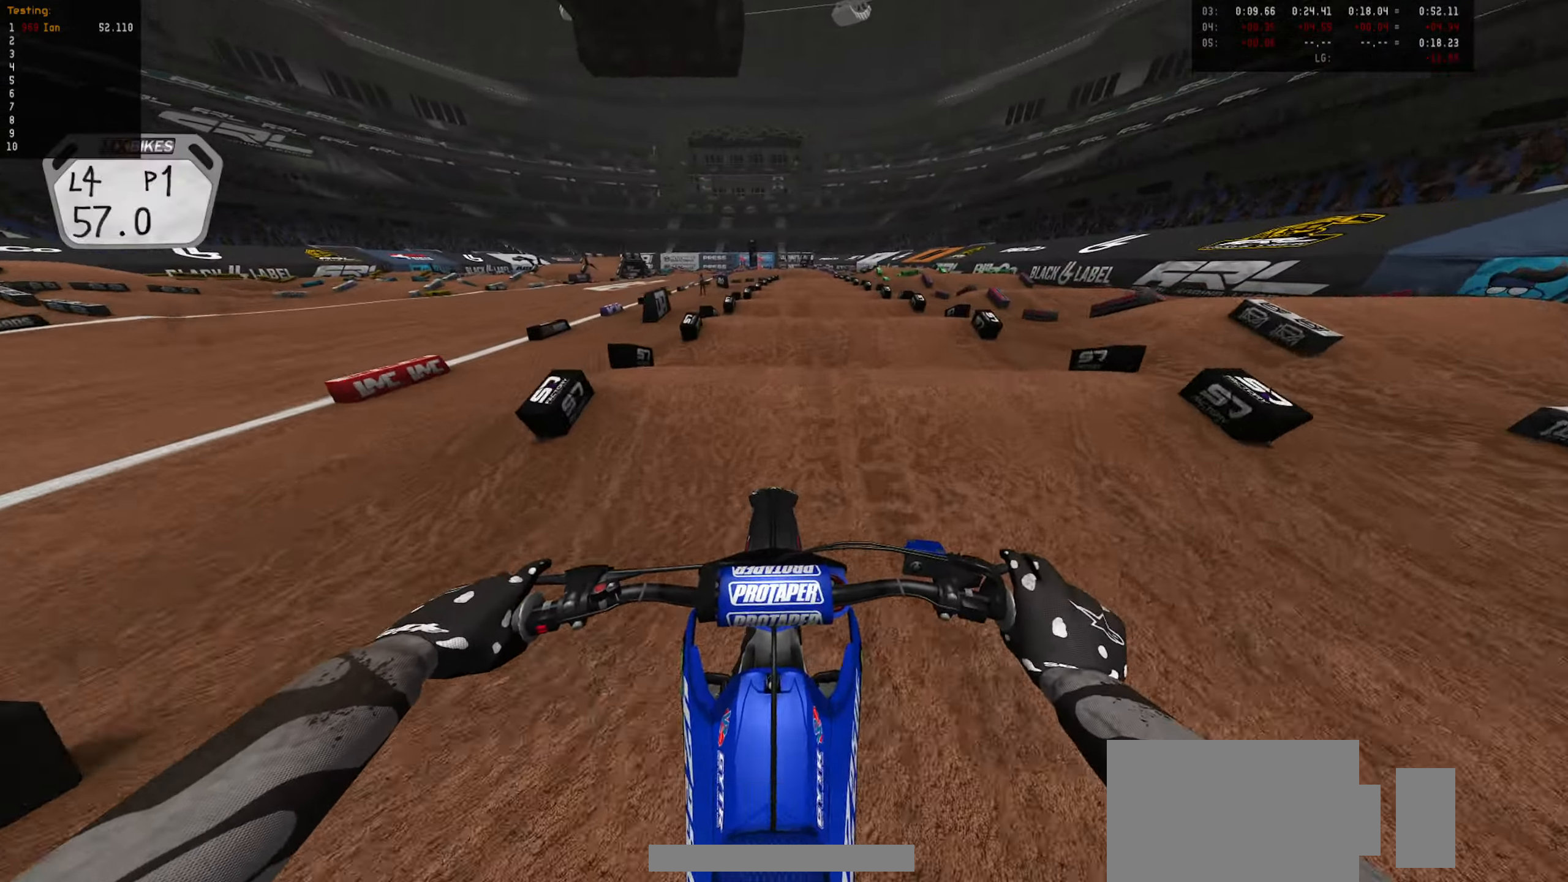
{"buttons": ["R2"], "left_stick": "down", "right_stick": "center", "events": []}
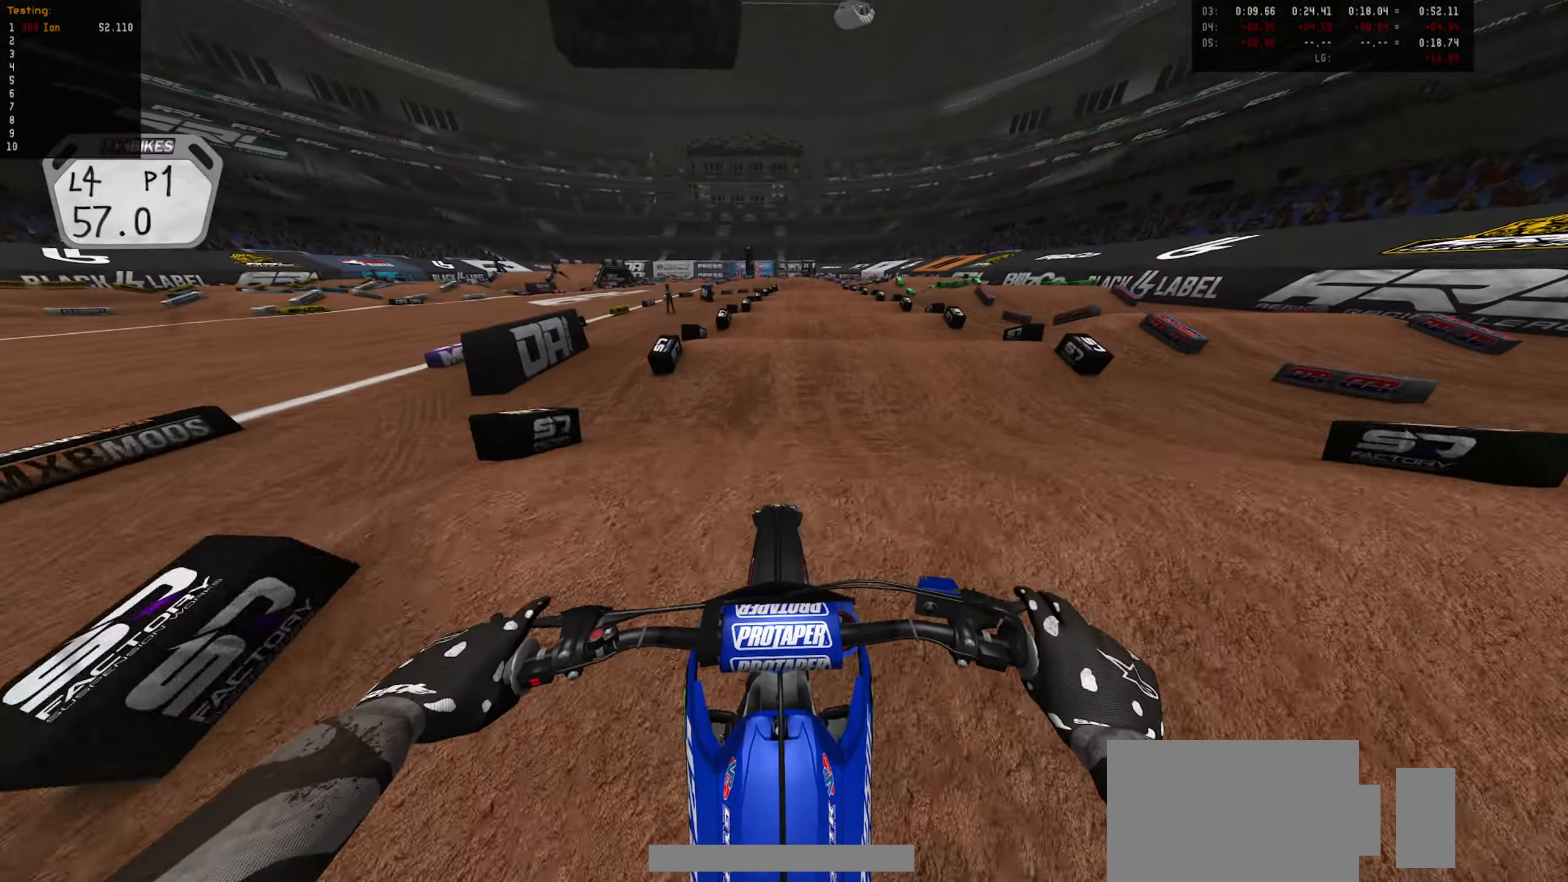
{"buttons": ["R2"], "left_stick": "down", "right_stick": "center", "events": []}
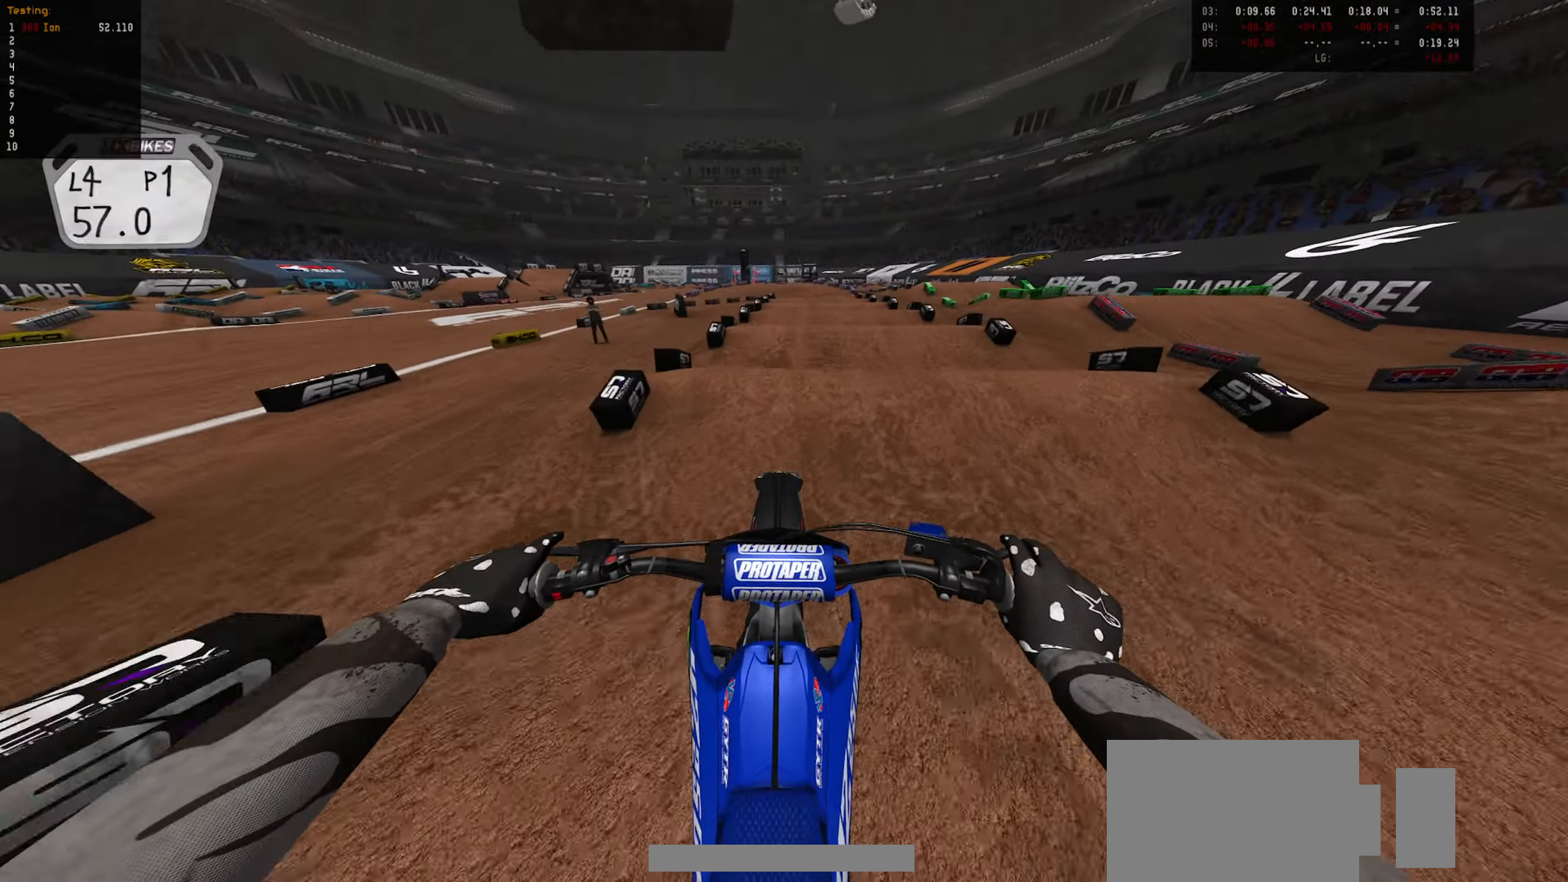
{"buttons": ["R2"], "left_stick": "down", "right_stick": "center", "events": []}
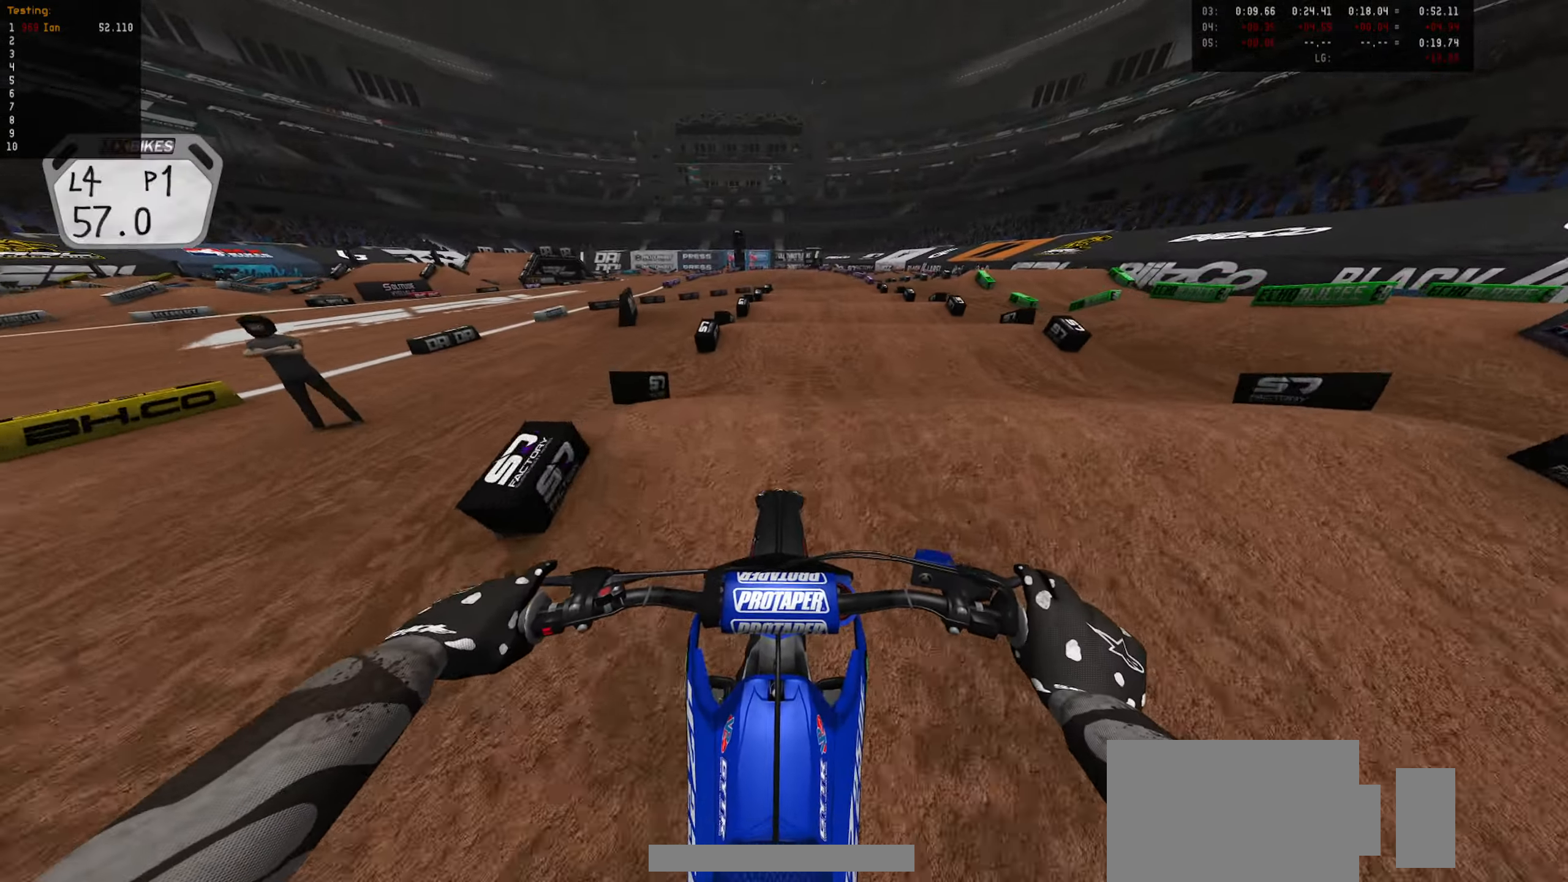
{"buttons": ["R2"], "left_stick": "down", "right_stick": "center", "events": []}
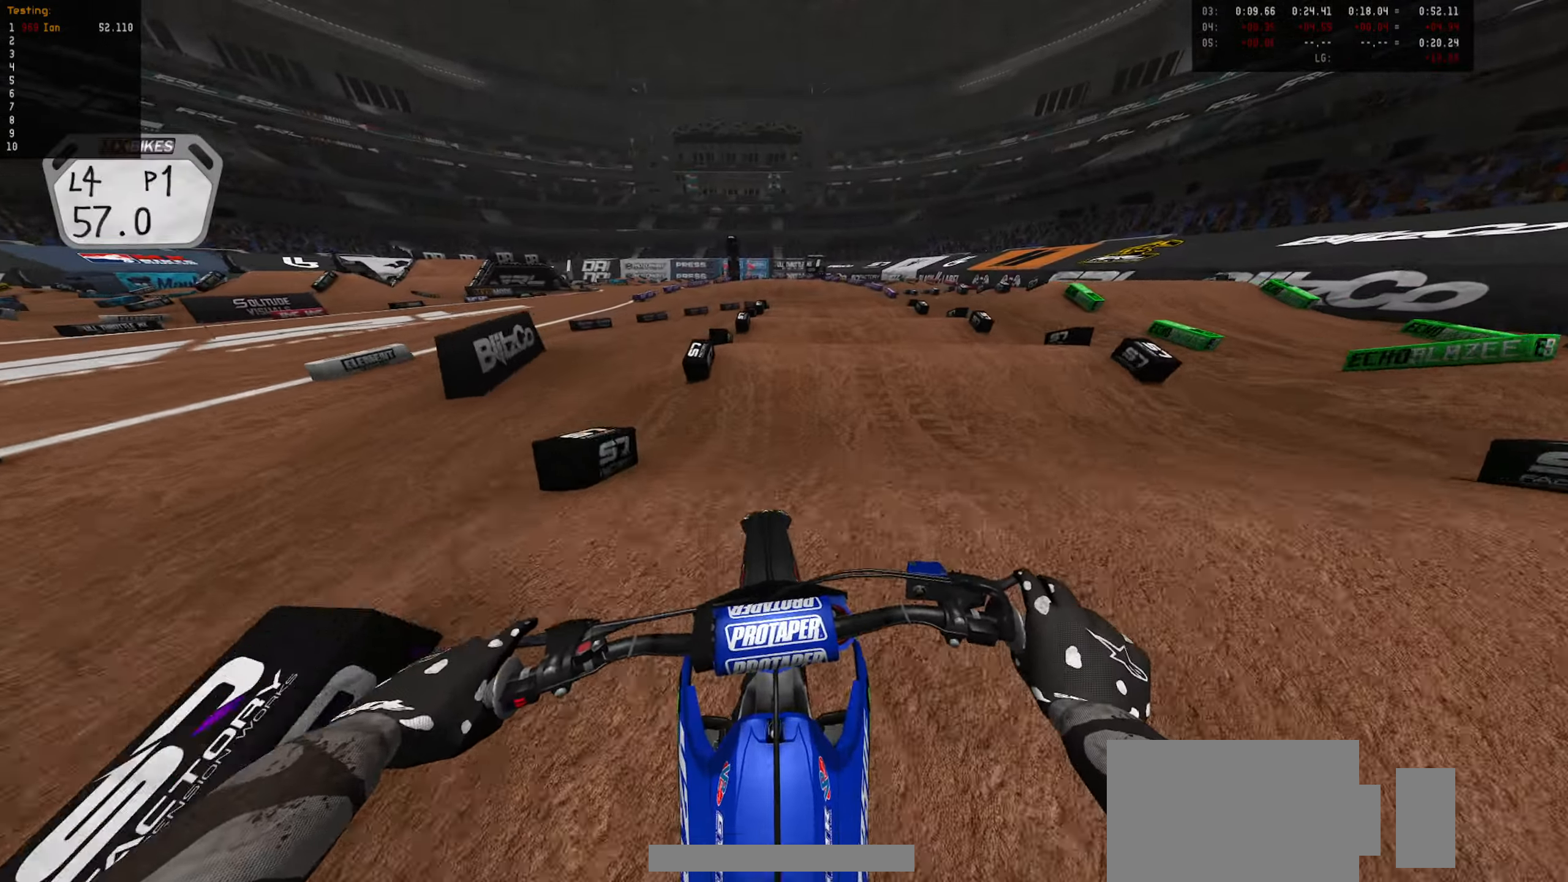
{"buttons": ["R2"], "left_stick": "down", "right_stick": "center", "events": [[233, "R2", "up"], [333, "R2", "down"]]}
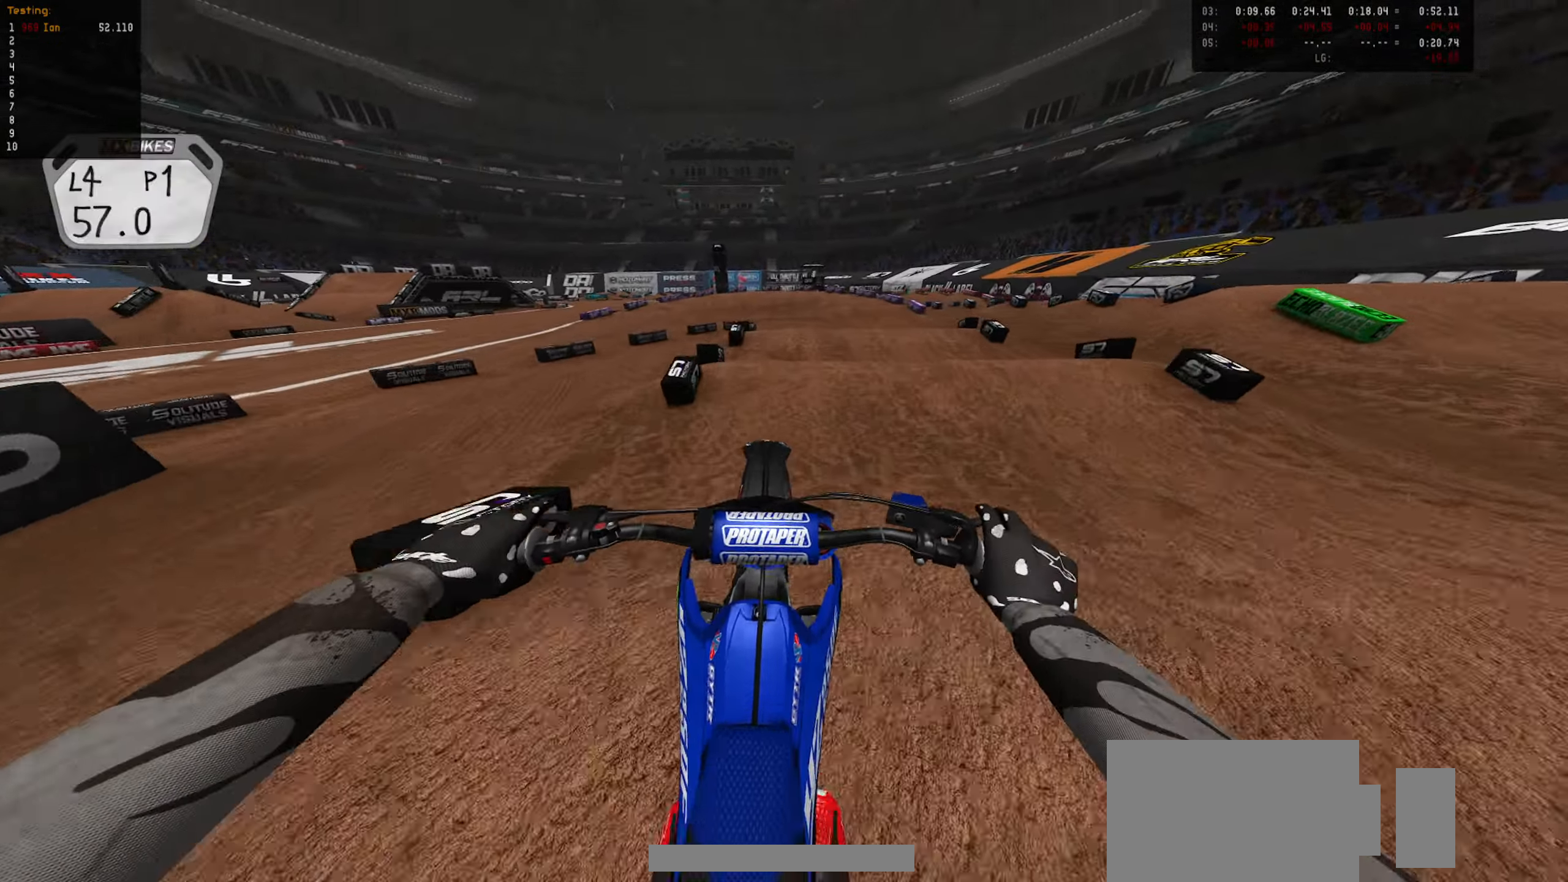
{"buttons": ["L1"], "left_stick": "down", "right_stick": "center", "events": [[50, "left_stick", "center"], [216, "R2", "up"], [317, "L1", "down"], [317, "left_stick", "down"], [400, "L1", "up"], [433, "left_stick", "center"], [483, "left_stick", "down"], [500, "L1", "down"]]}
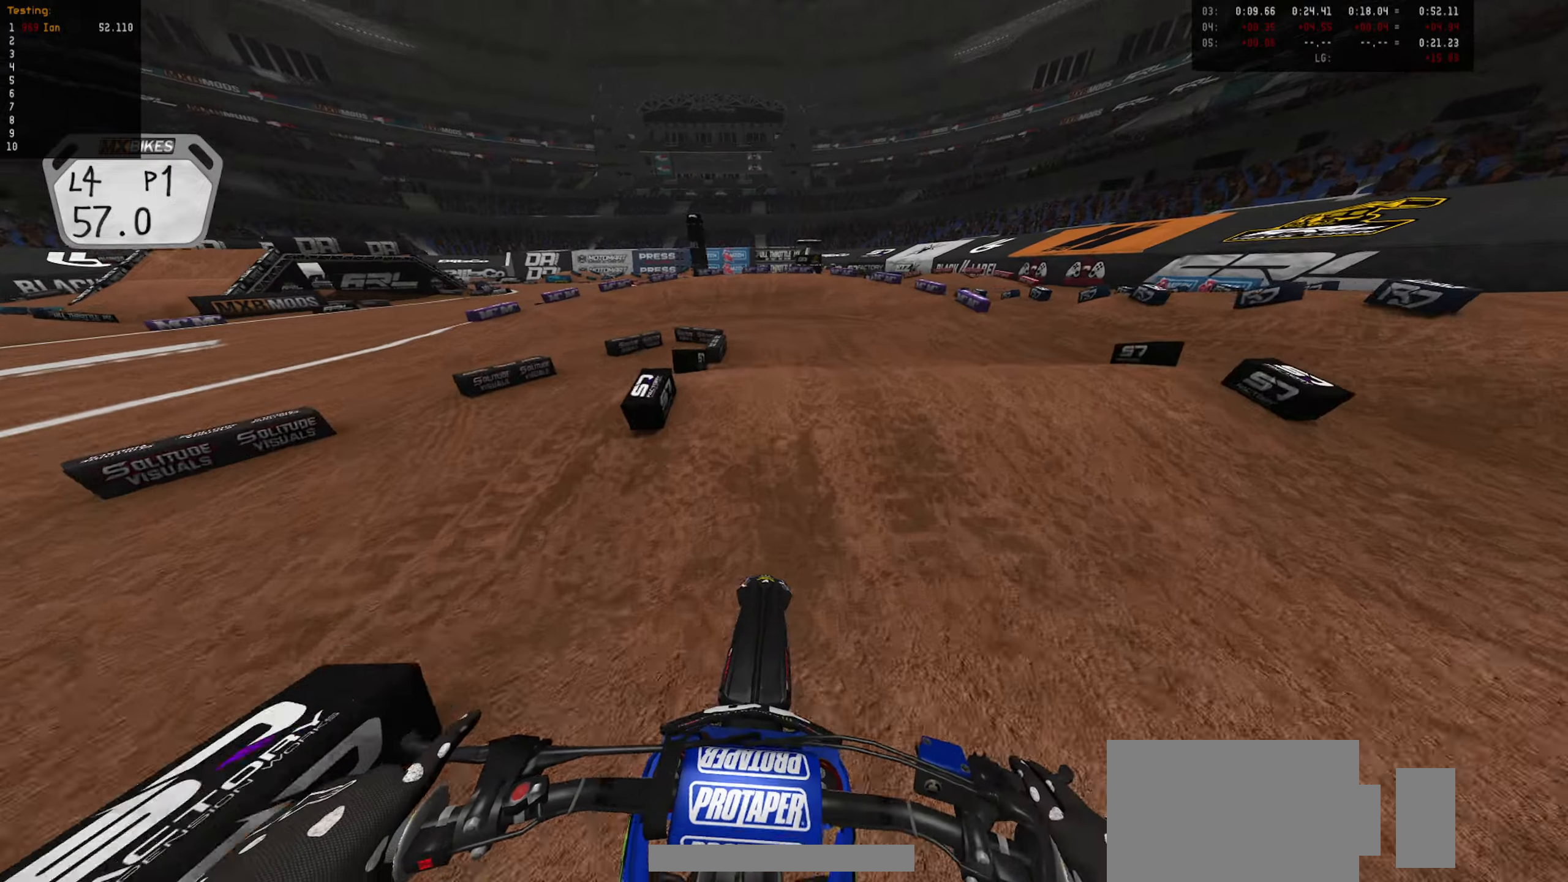
{"buttons": ["R2"], "left_stick": "down", "right_stick": "center", "events": [[100, "L1", "up"], [250, "L2", "down"], [383, "L2", "up"], [417, "R2", "down"]]}
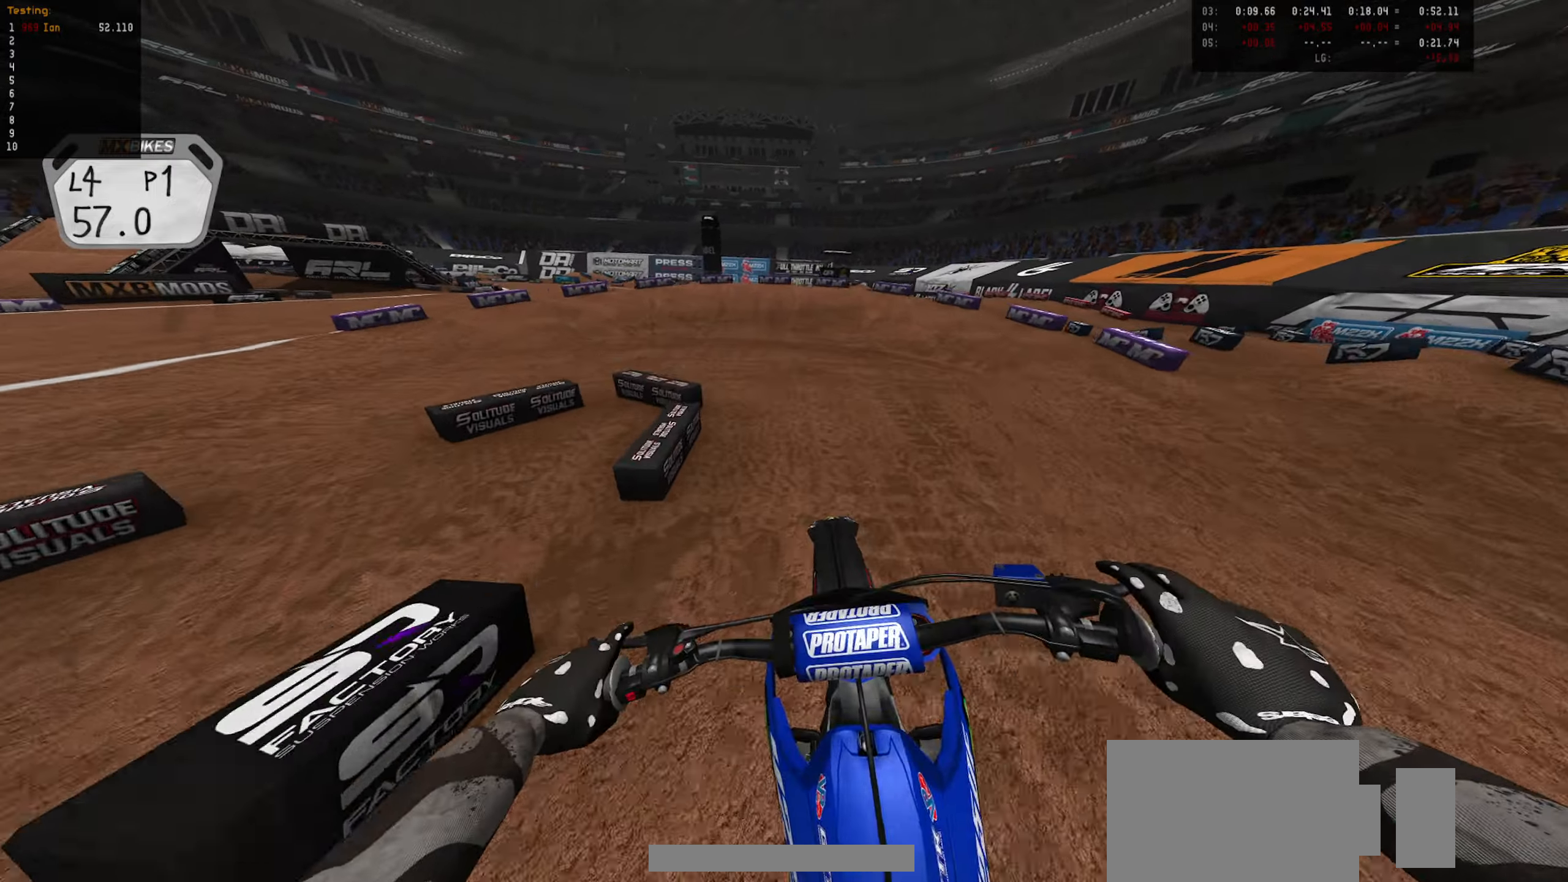
{"buttons": ["CIRCLE"], "left_stick": "left", "right_stick": "center", "events": [[117, "left_stick", "center"], [183, "left_stick", "up-left"], [433, "R2", "up"], [450, "left_stick", "left"], [483, "CIRCLE", "down"]]}
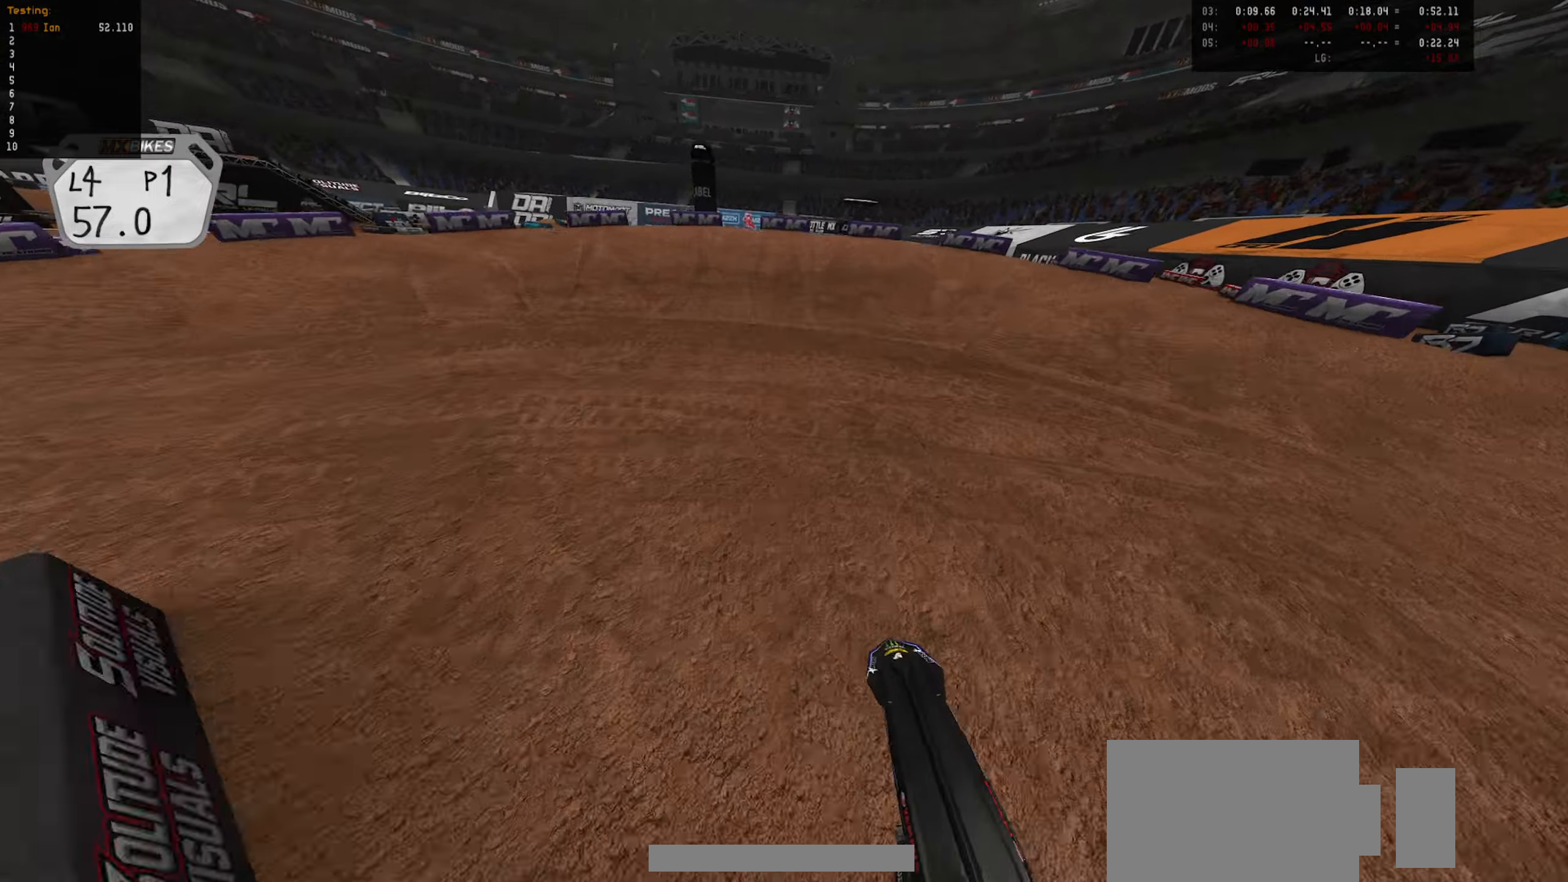
{"buttons": ["R2"], "left_stick": "center", "right_stick": "center", "events": [[67, "CIRCLE", "up"], [83, "left_stick", "down-left"], [133, "L2", "down"], [217, "L2", "up"], [433, "R2", "down"], [467, "left_stick", "center"]]}
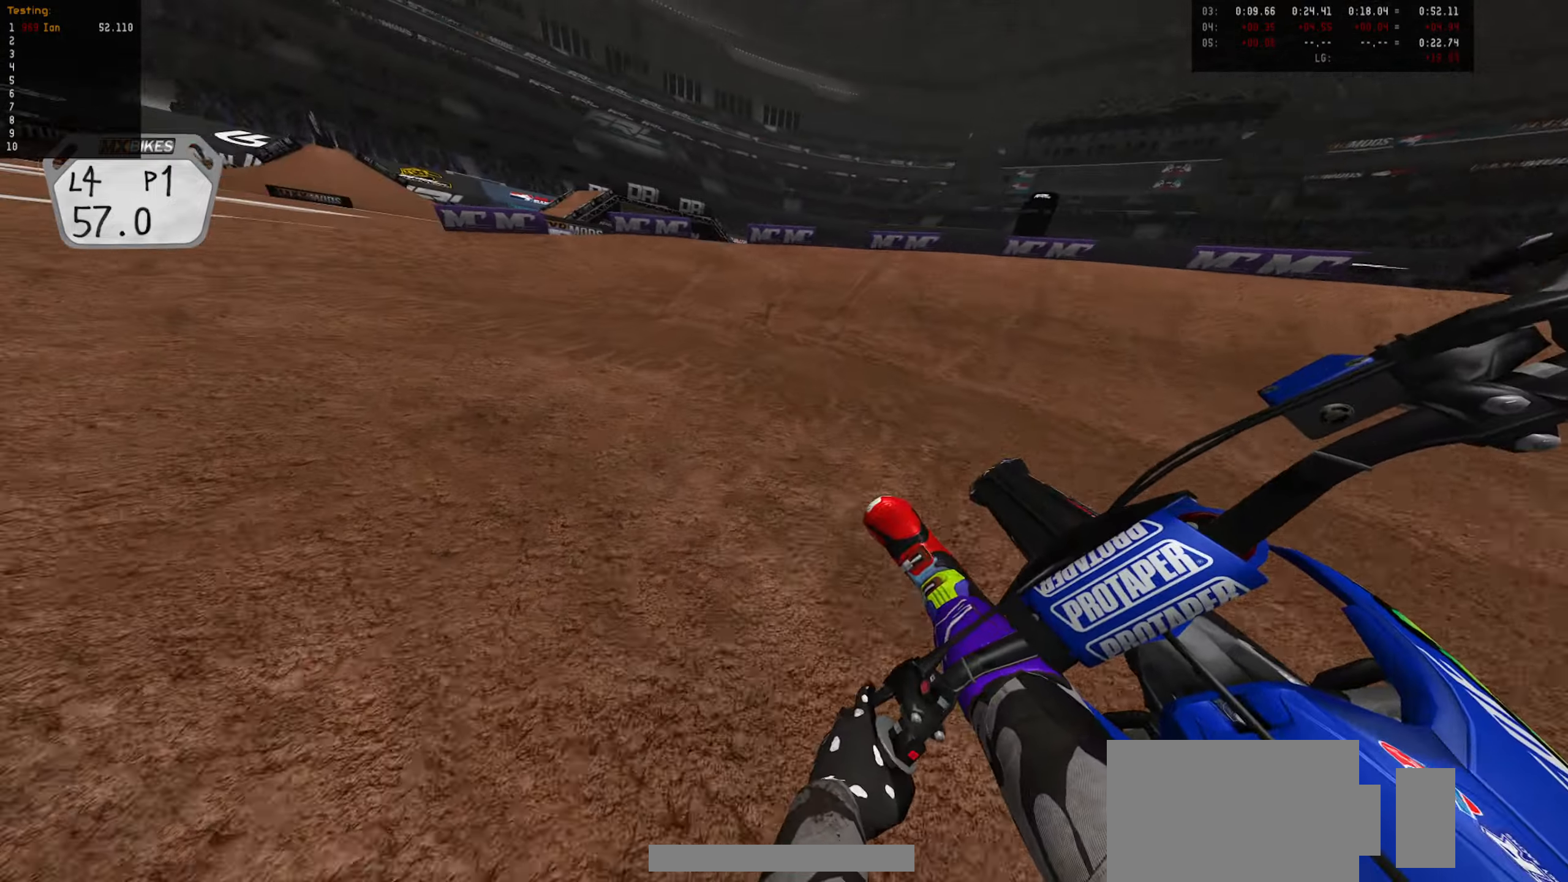
{"buttons": [], "left_stick": "down-left", "right_stick": "center", "events": [[17, "left_stick", "down-left"], [50, "R2", "up"], [133, "R2", "down"], [167, "left_stick", "center"], [250, "R2", "up"], [250, "left_stick", "down-left"], [333, "R2", "down"], [367, "left_stick", "center"], [450, "R2", "up"], [450, "left_stick", "down-left"]]}
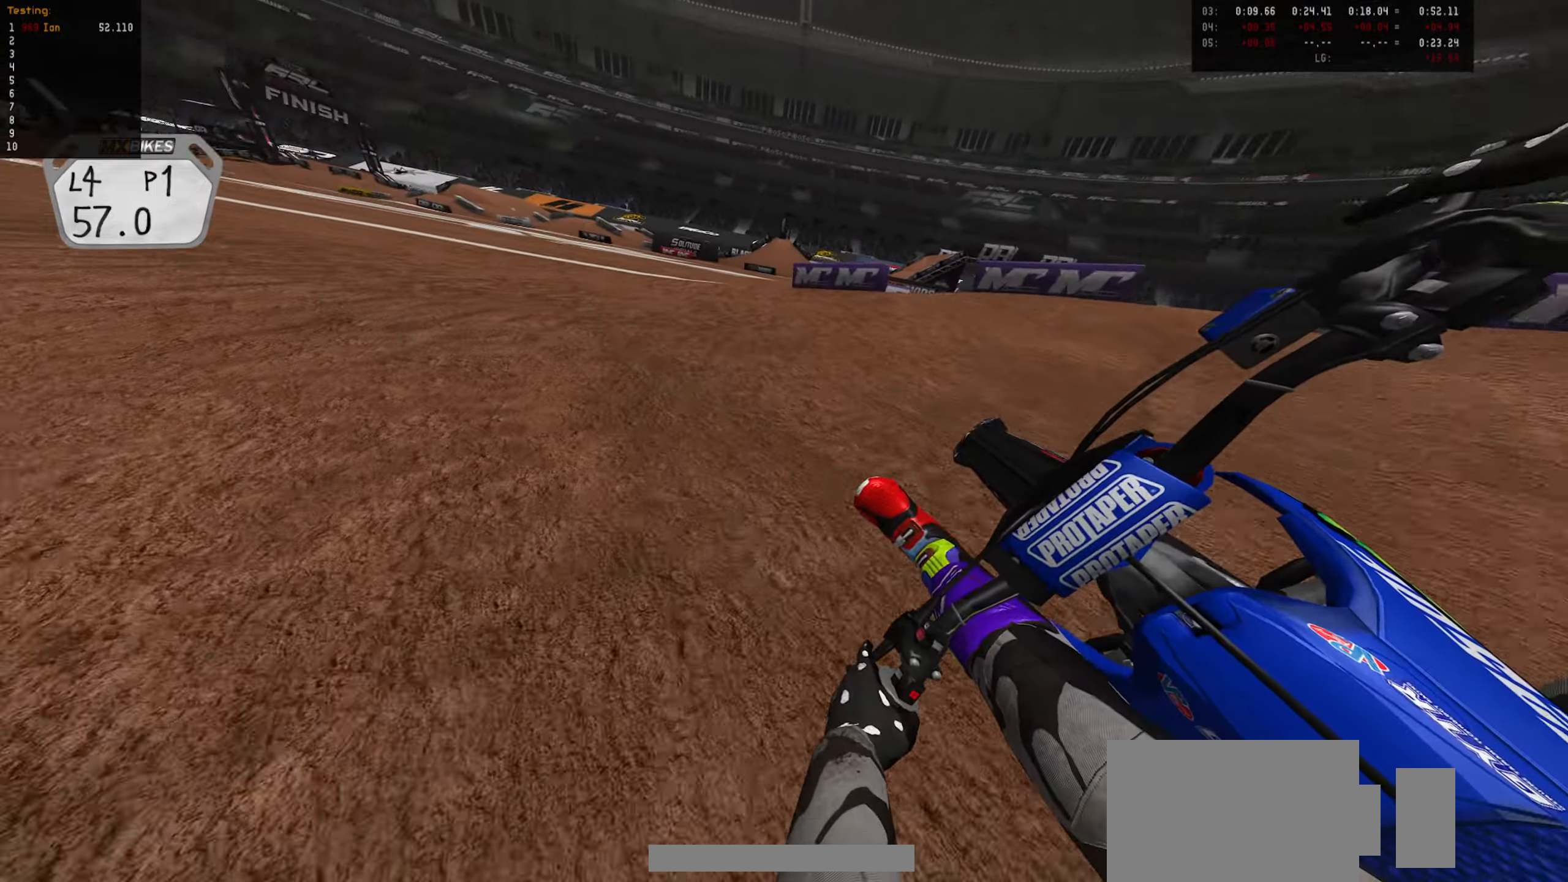
{"buttons": ["R2"], "left_stick": "center", "right_stick": "center", "events": [[33, "R2", "down"], [67, "left_stick", "center"], [150, "left_stick", "down-left"], [250, "left_stick", "center"], [367, "left_stick", "down-left"], [433, "left_stick", "center"]]}
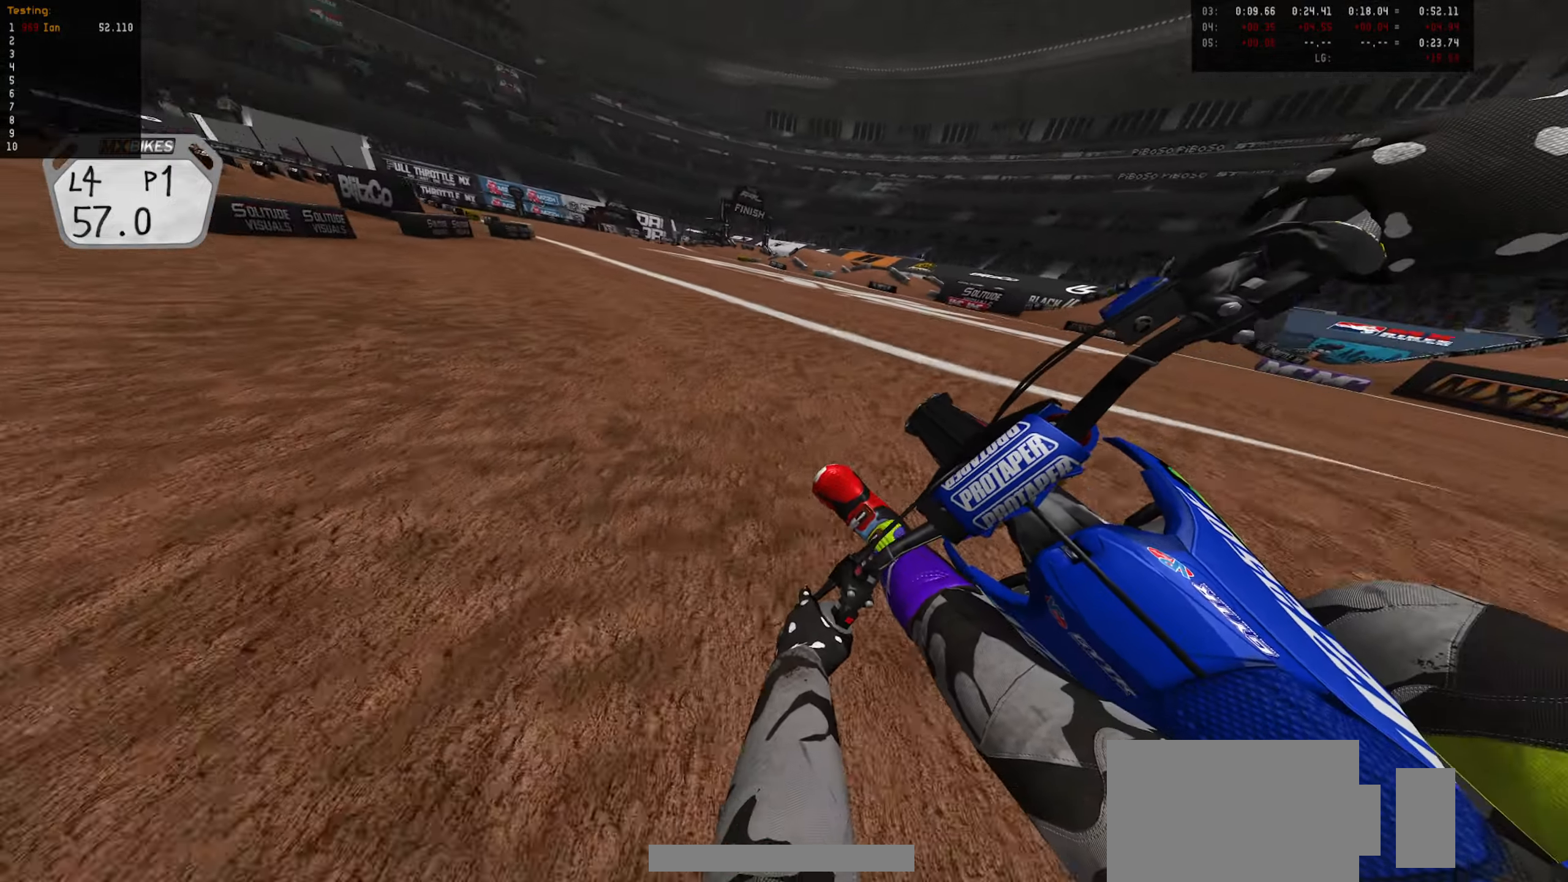
{"buttons": [], "left_stick": "center", "right_stick": "center", "events": [[67, "left_stick", "down-left"], [167, "left_stick", "center"], [333, "left_stick", "down-left"], [417, "left_stick", "center"], [450, "R2", "up"]]}
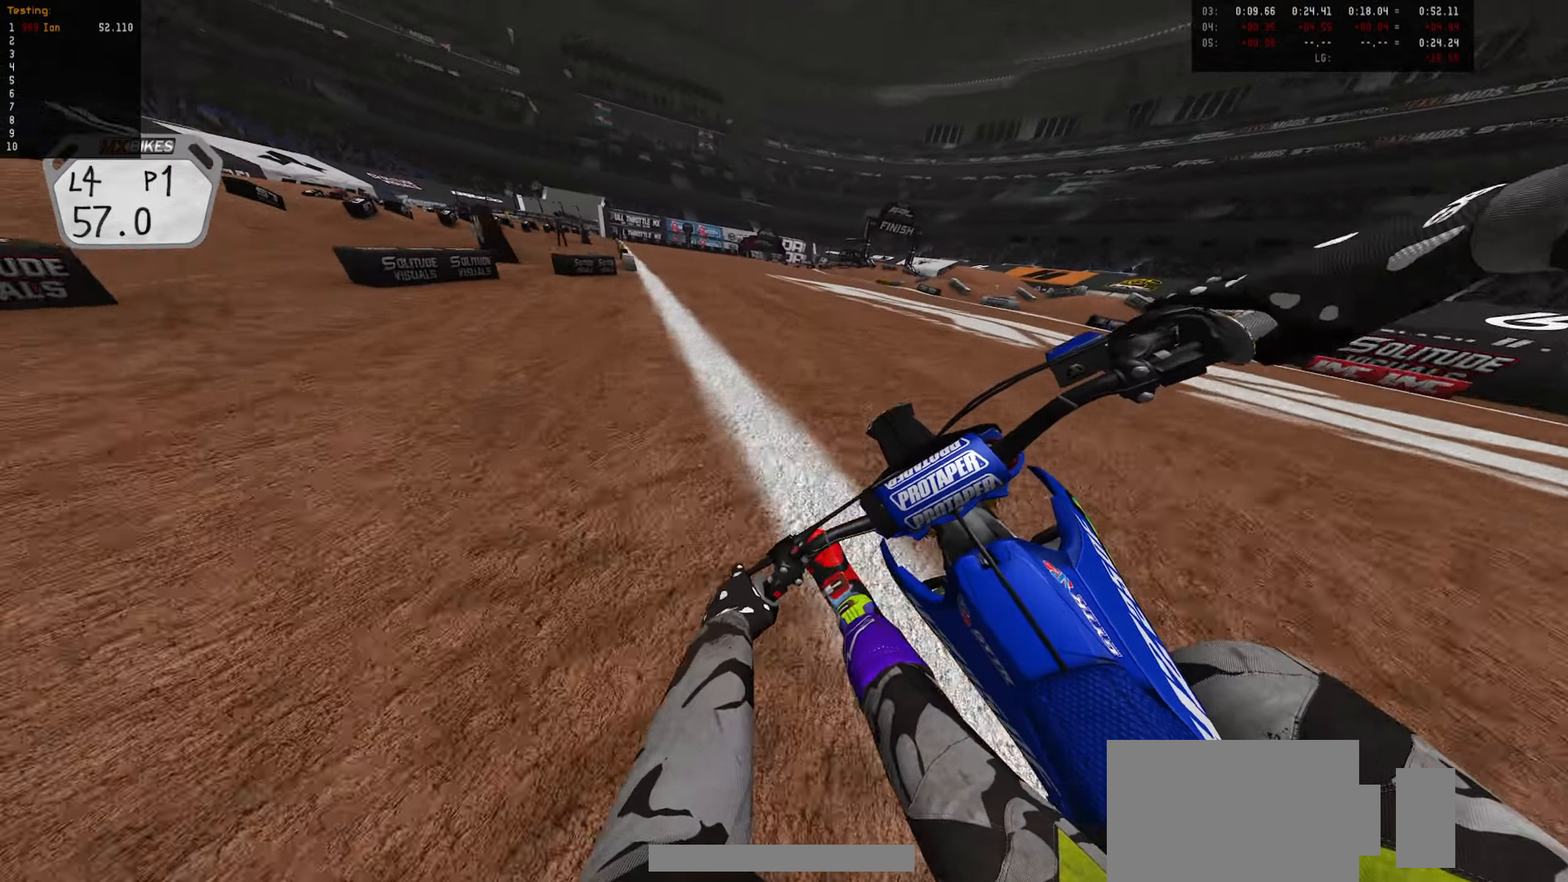
{"buttons": ["R2"], "left_stick": "center", "right_stick": "center", "events": [[17, "R1", "down"], [50, "R2", "down"], [50, "left_stick", "down-right"], [67, "R1", "up"], [133, "left_stick", "center"], [300, "left_stick", "down-right"], [450, "left_stick", "center"]]}
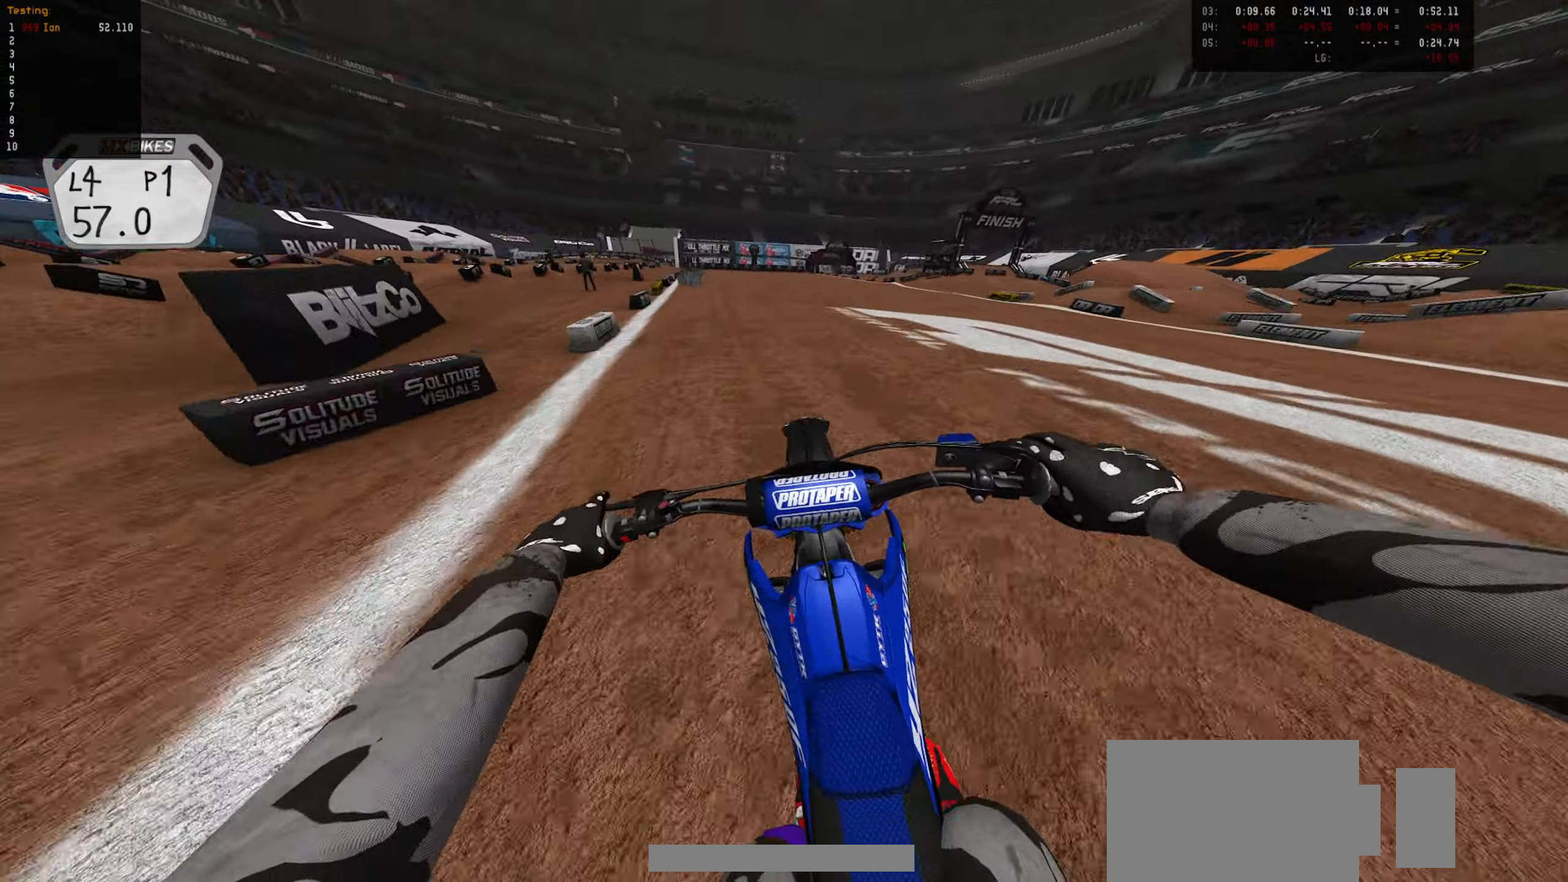
{"buttons": ["R2"], "left_stick": "down-right", "right_stick": "center", "events": [[33, "R2", "up"], [33, "left_stick", "down-right"], [133, "R2", "down"], [350, "left_stick", "right"], [450, "left_stick", "down-right"]]}
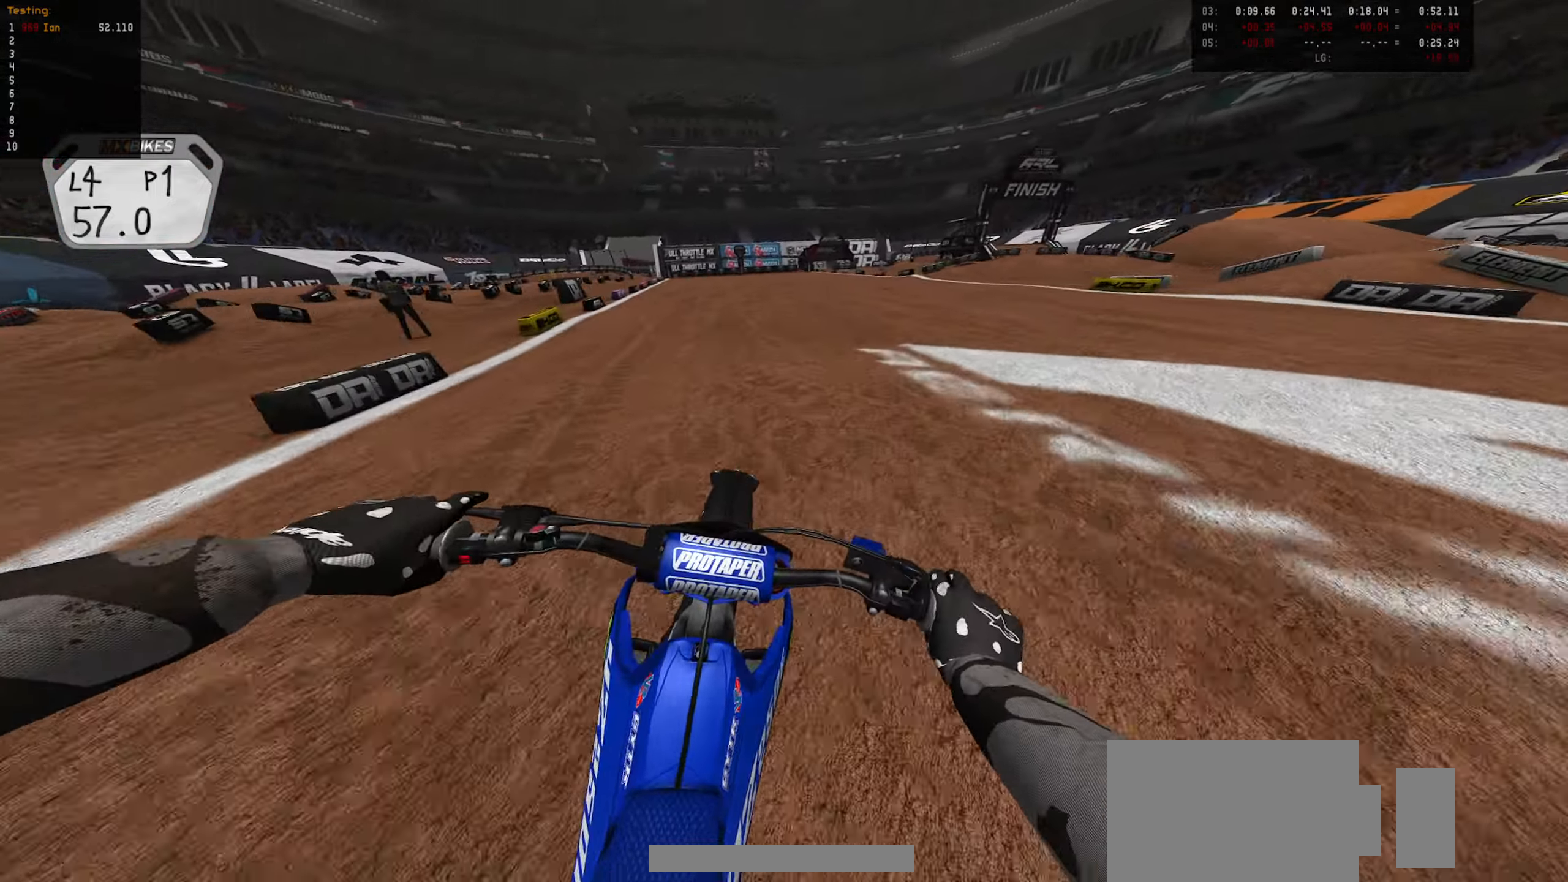
{"buttons": [], "left_stick": "down-right", "right_stick": "center", "events": [[217, "R2", "up"], [317, "L1", "down"], [383, "L1", "up"]]}
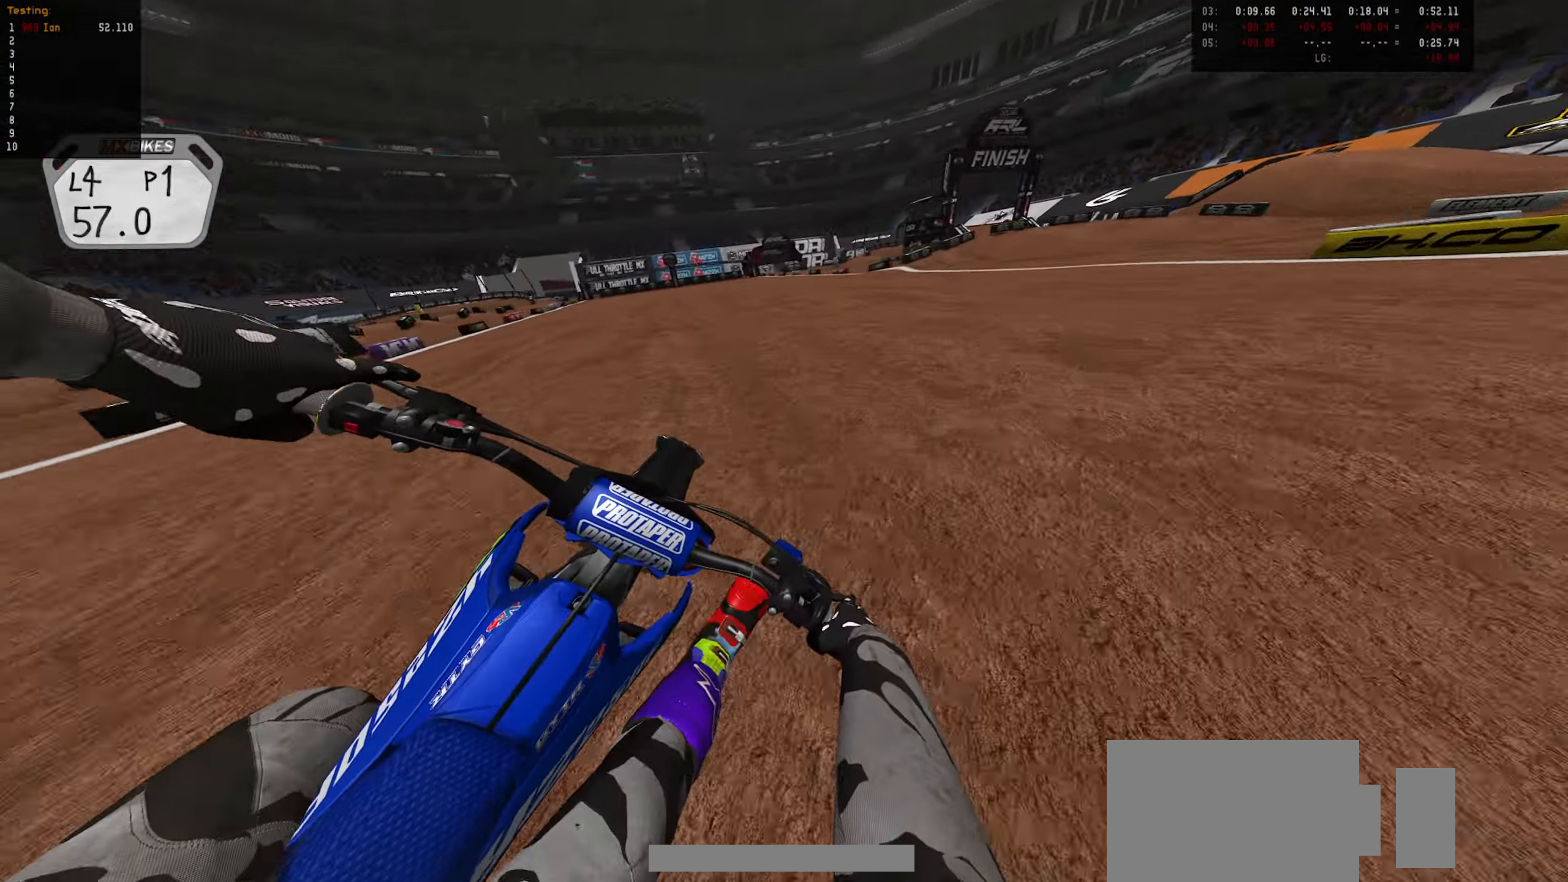
{"buttons": ["L2"], "left_stick": "down-right", "right_stick": "center", "events": [[50, "L2", "down"]]}
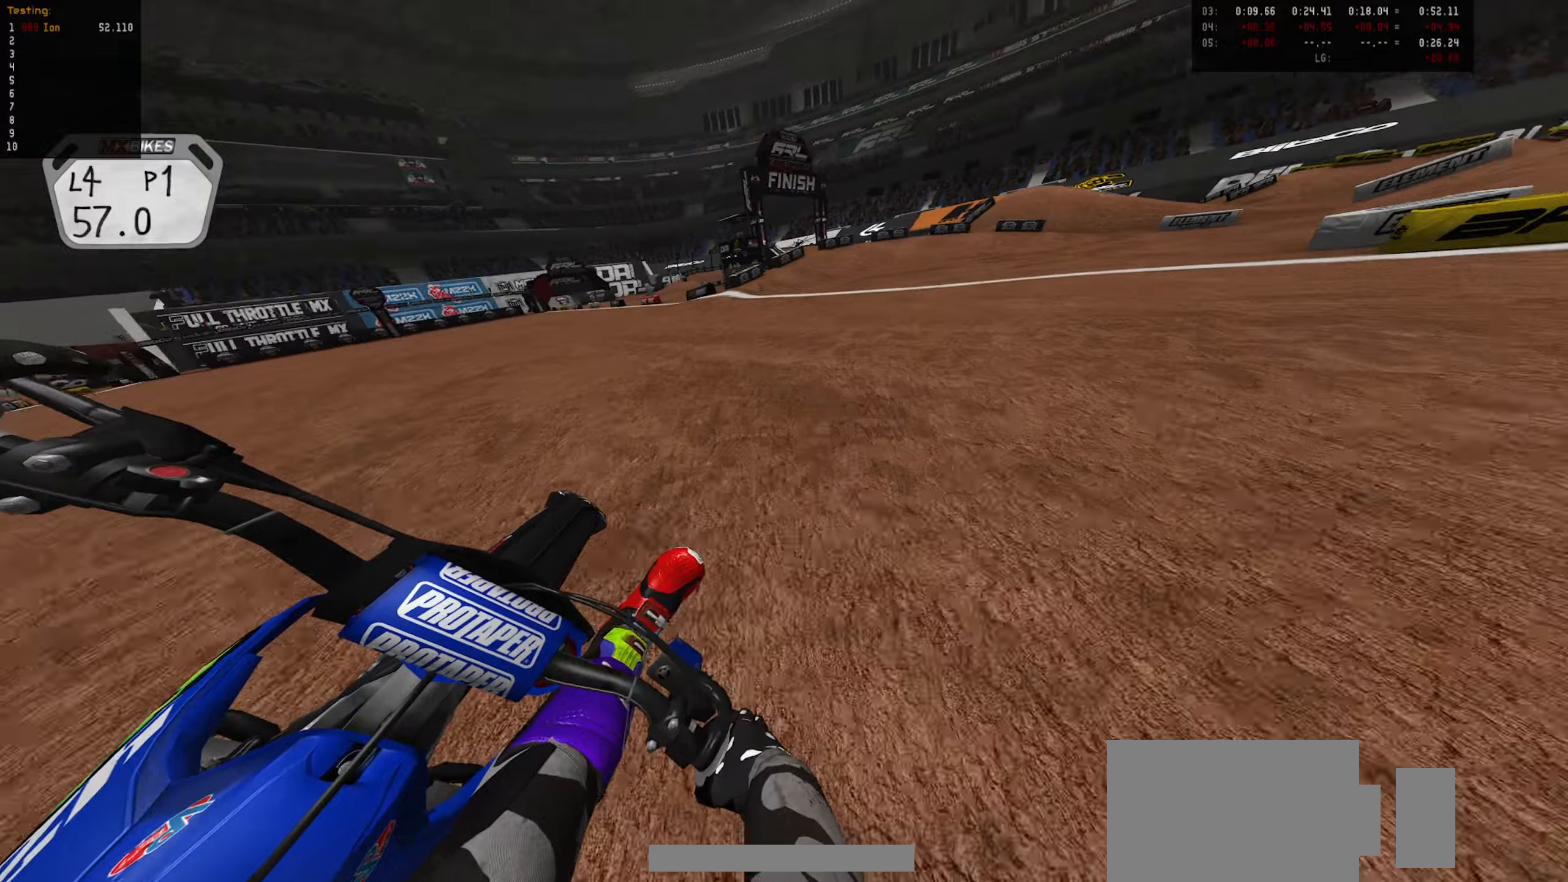
{"buttons": [], "left_stick": "down-right", "right_stick": "center", "events": [[184, "L2", "up"], [400, "R2", "down"], [500, "R2", "up"]]}
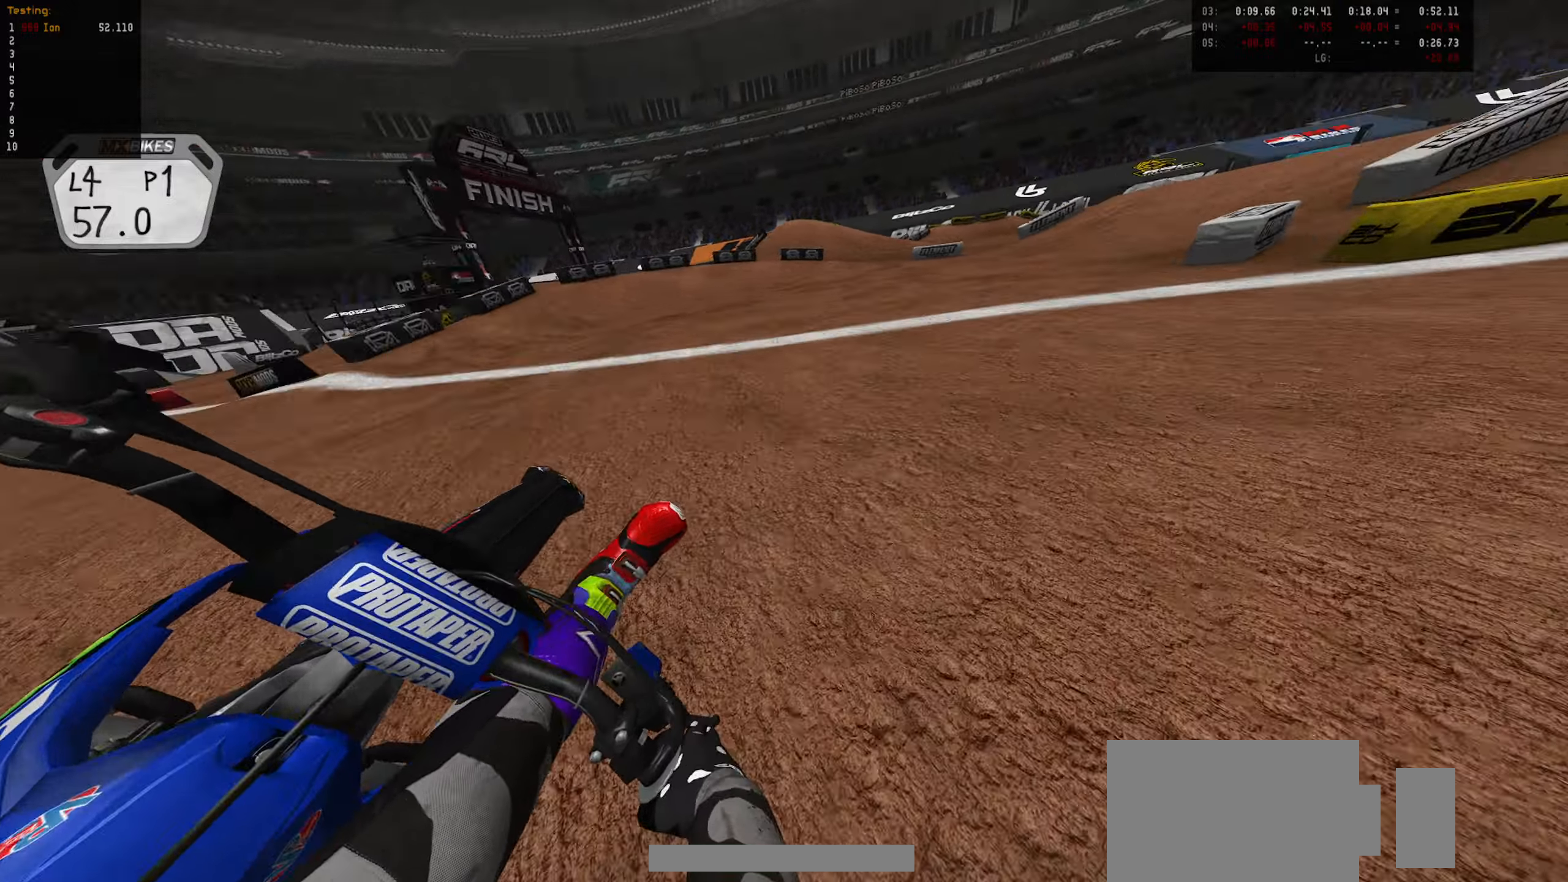
{"buttons": ["R2"], "left_stick": "center", "right_stick": "center", "events": [[67, "left_stick", "center"], [117, "R2", "down"], [150, "left_stick", "down-right"], [250, "R2", "up"], [250, "left_stick", "center"], [317, "R2", "down"], [350, "left_stick", "down-right"], [434, "left_stick", "center"]]}
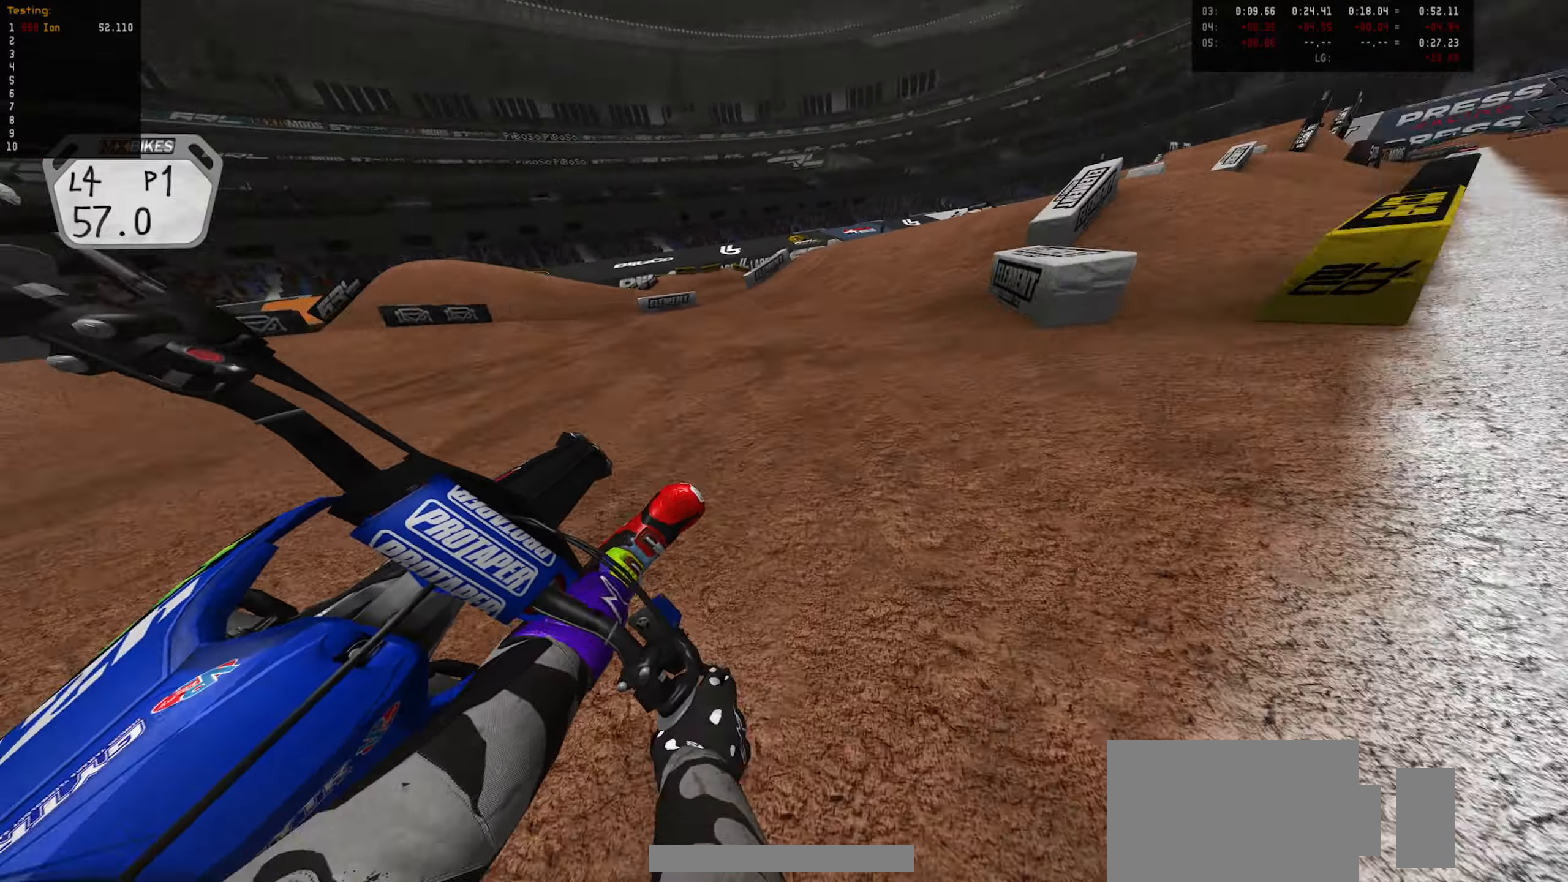
{"buttons": ["R2"], "left_stick": "center", "right_stick": "center", "events": [[17, "left_stick", "down-right"], [117, "left_stick", "center"], [300, "left_stick", "down-left"], [450, "left_stick", "center"]]}